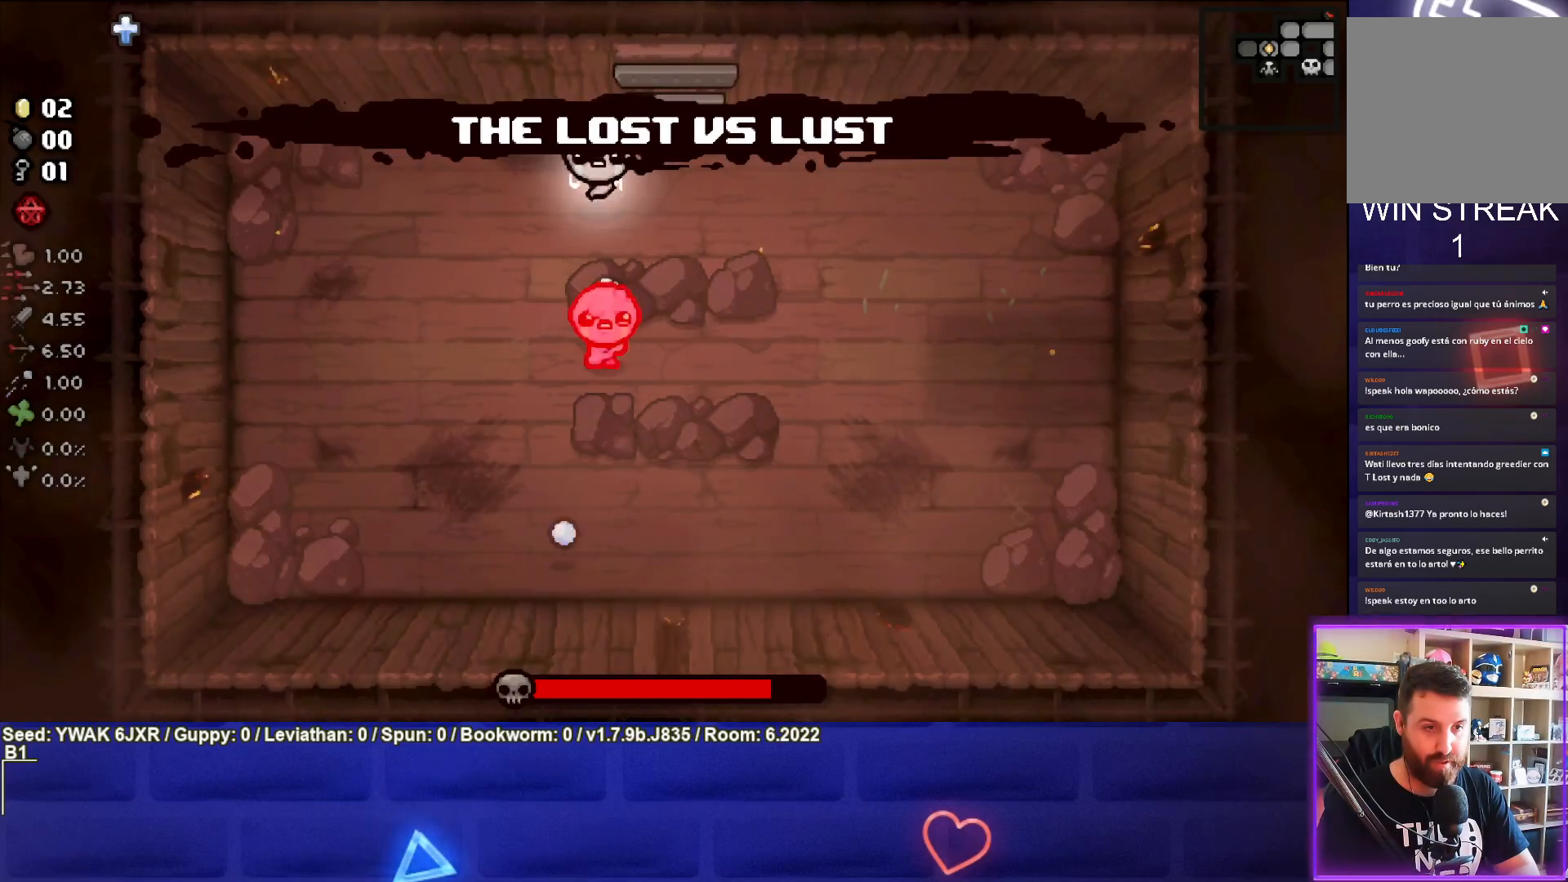
Gameplay with a controller (PlayStation layout); each line is a JSON object with the inputs held at the frame after it. "events" lists button and stick changes between this image and that frame as [ms after this image, input, new state], when the widget could be followed in between.
{"buttons": ["SQUARE"], "left_stick": "right", "right_stick": "center", "events": [[117, "CROSS", "up"], [117, "left_stick", "center"], [183, "left_stick", "down-right"], [400, "left_stick", "right"], [433, "SQUARE", "down"]]}
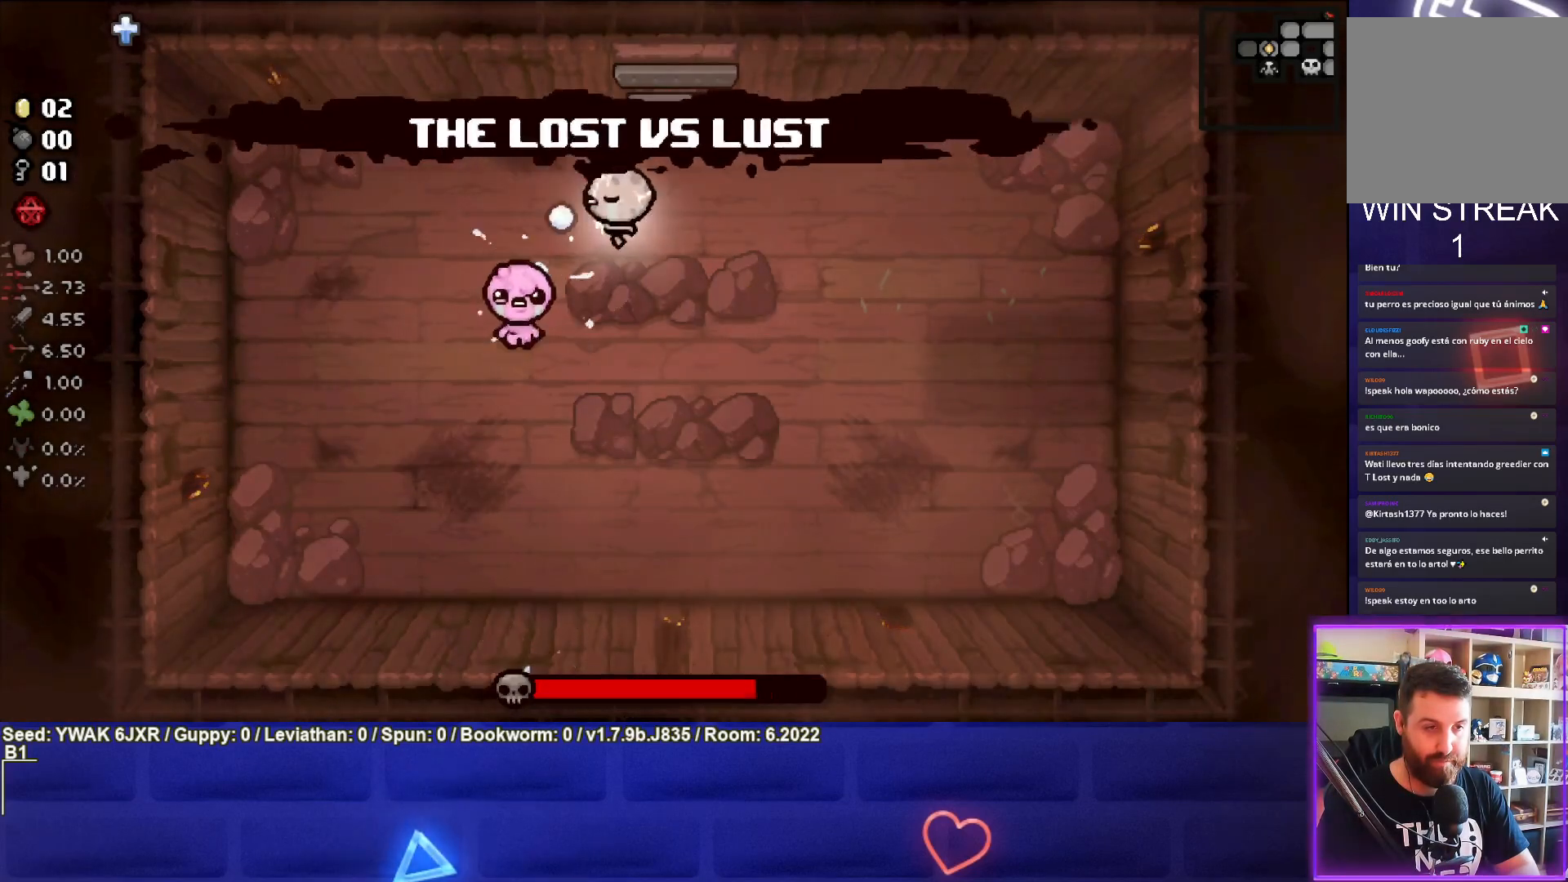
{"buttons": ["SQUARE"], "left_stick": "right", "right_stick": "center", "events": [[67, "left_stick", "center"], [250, "left_stick", "right"]]}
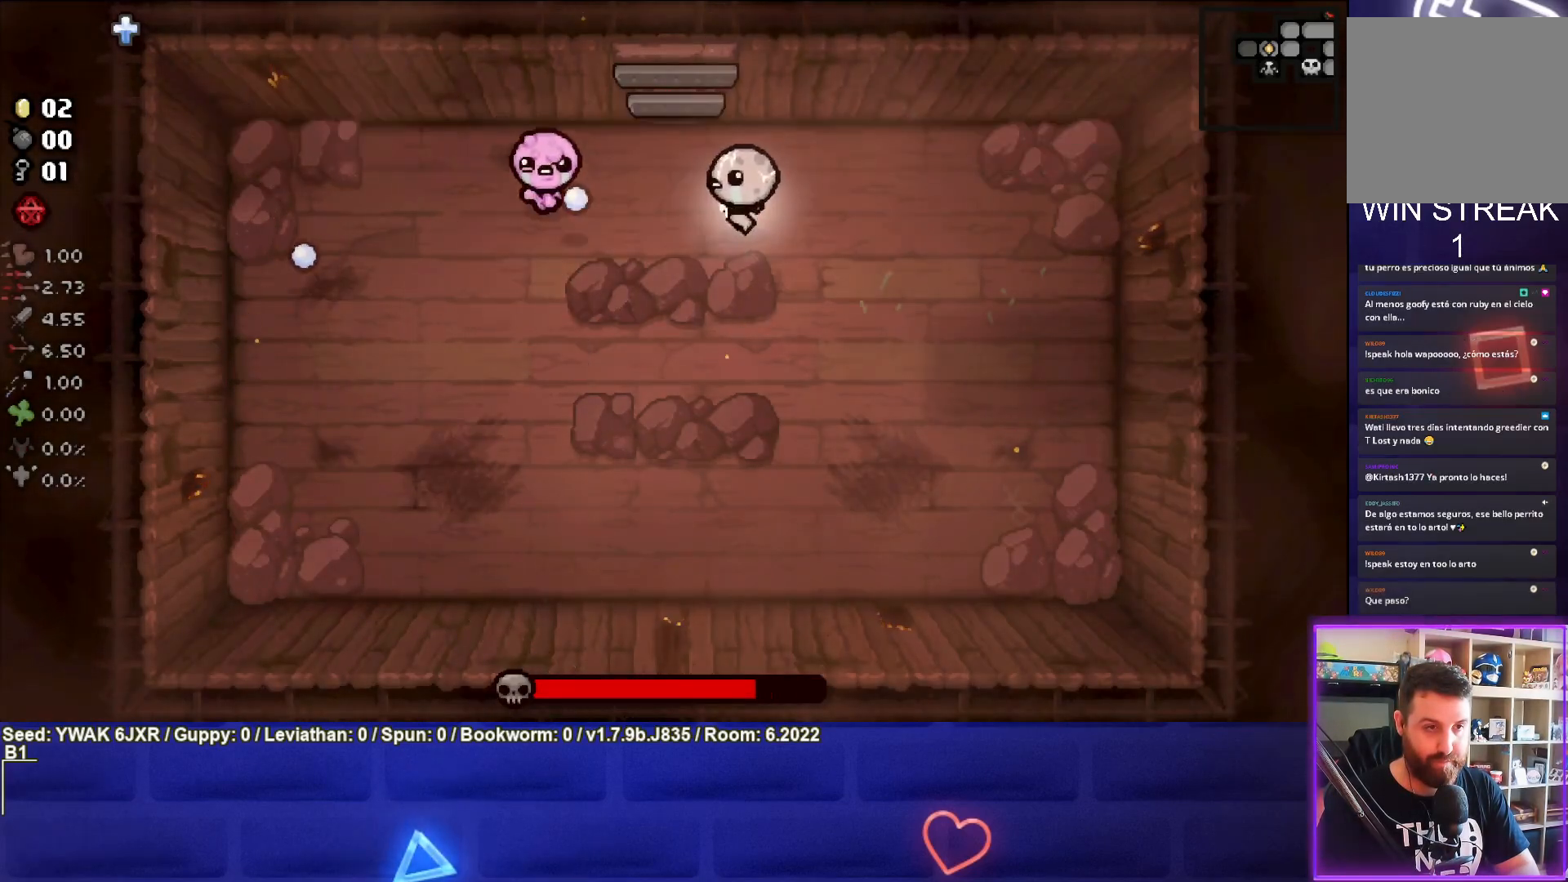
{"buttons": ["SQUARE"], "left_stick": "right", "right_stick": "center", "events": []}
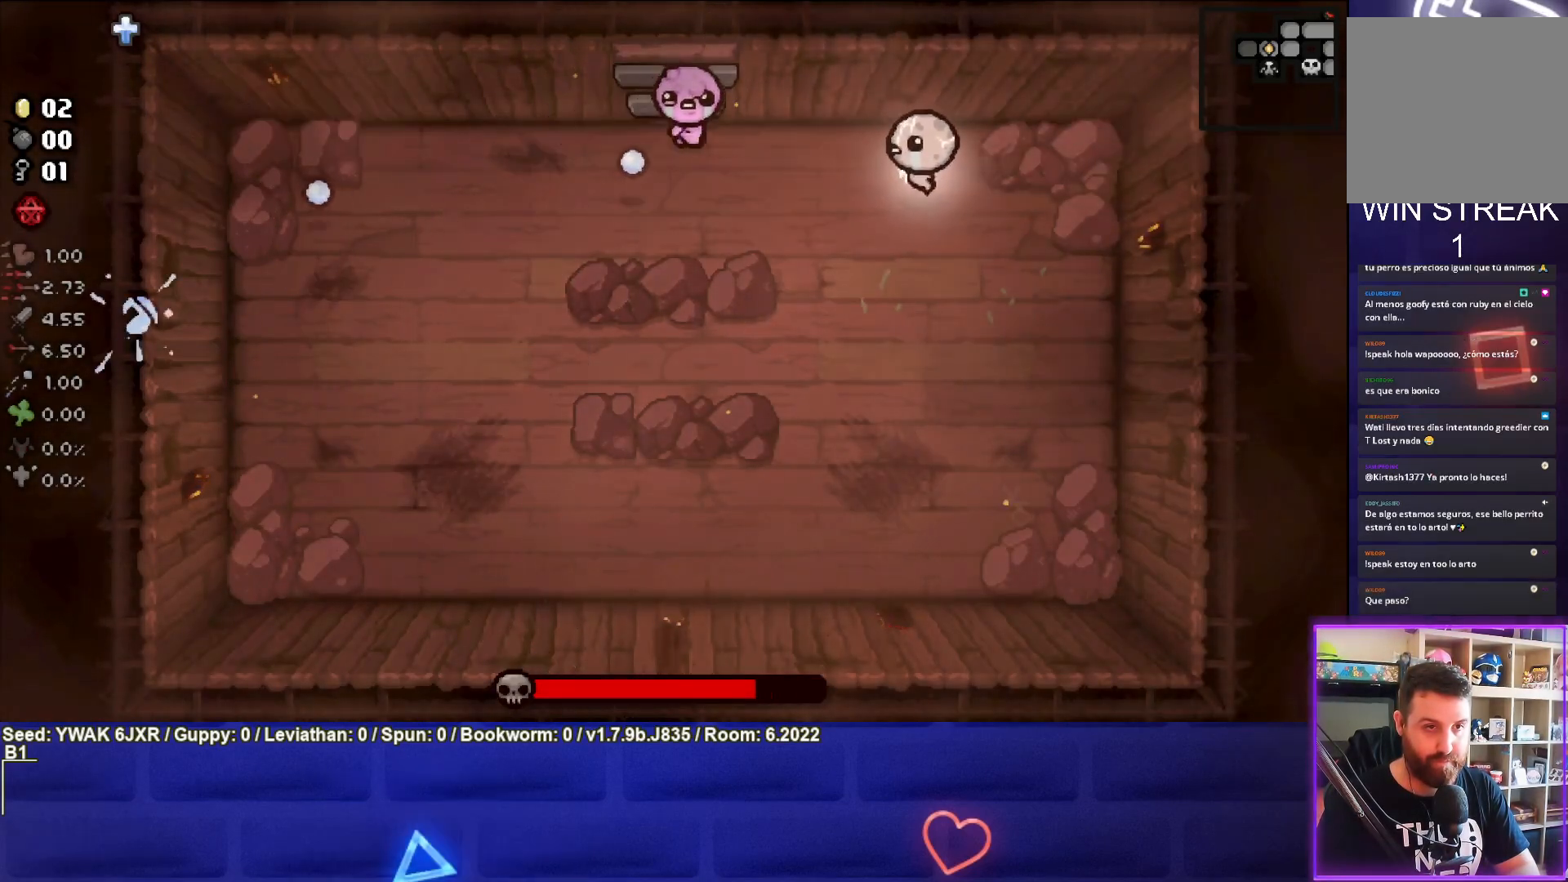
{"buttons": ["SQUARE"], "left_stick": "center", "right_stick": "center", "events": [[367, "left_stick", "center"]]}
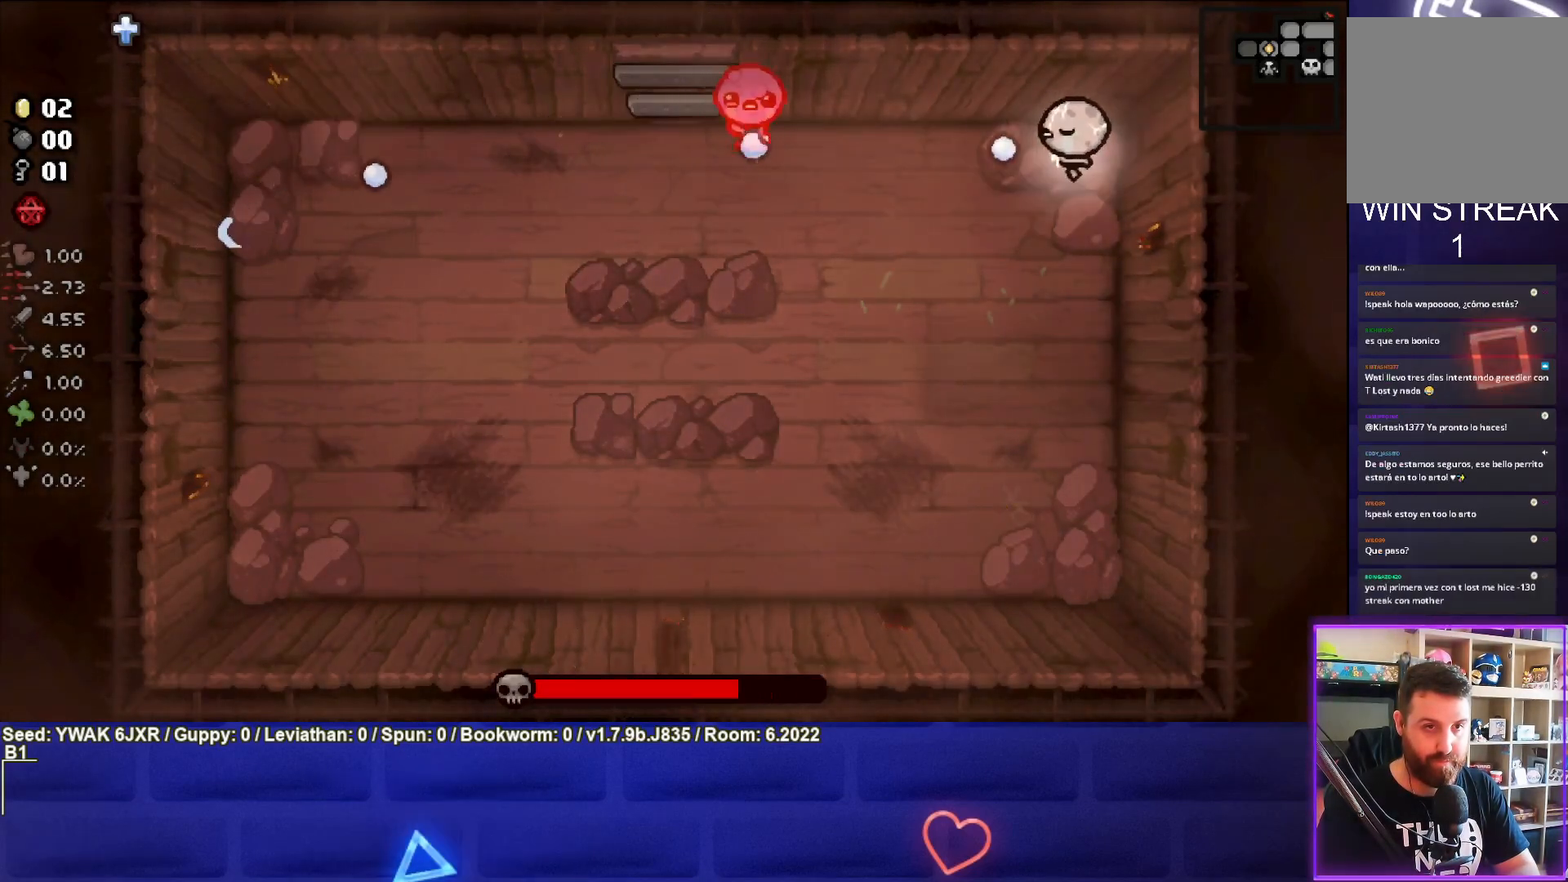
{"buttons": ["SQUARE"], "left_stick": "center", "right_stick": "center", "events": []}
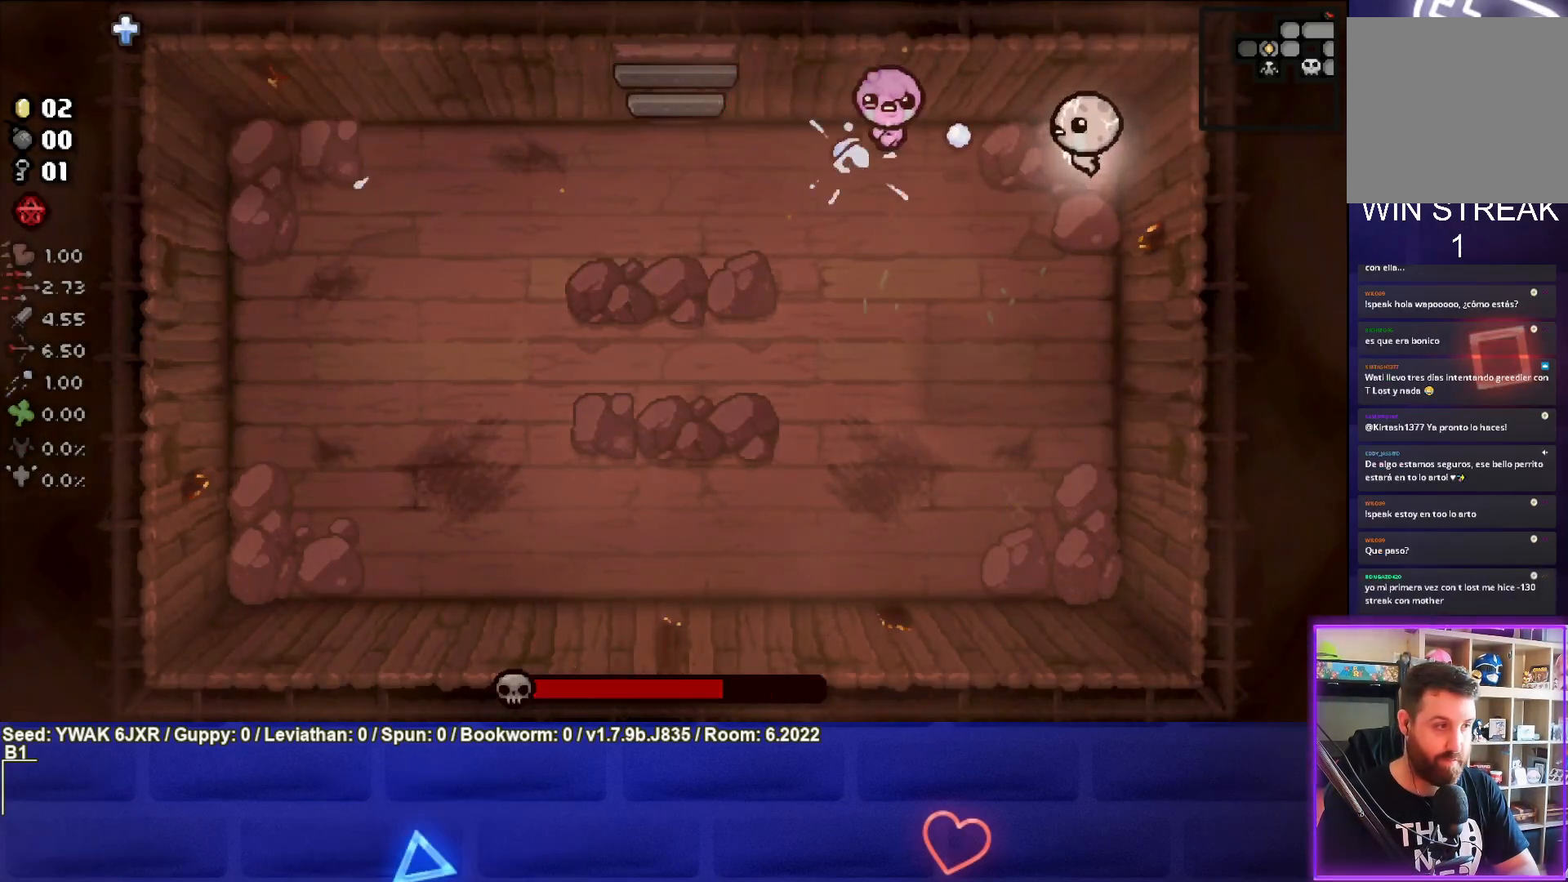
{"buttons": ["SQUARE"], "left_stick": "right", "right_stick": "center", "events": [[167, "left_stick", "right"], [317, "left_stick", "center"], [500, "left_stick", "right"]]}
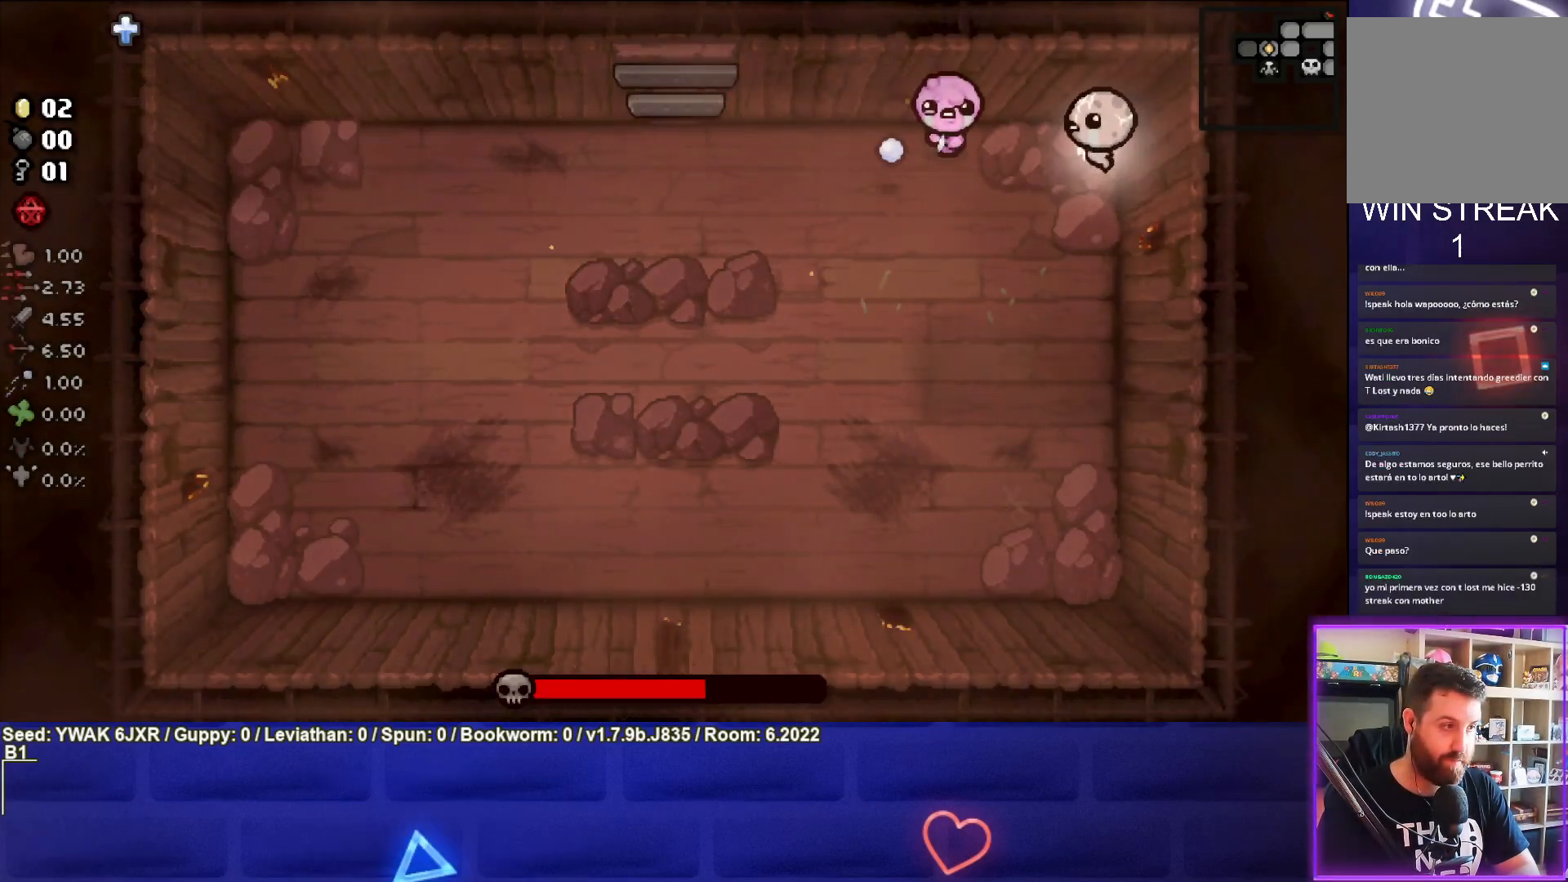
{"buttons": ["SQUARE"], "left_stick": "center", "right_stick": "center", "events": [[117, "left_stick", "center"]]}
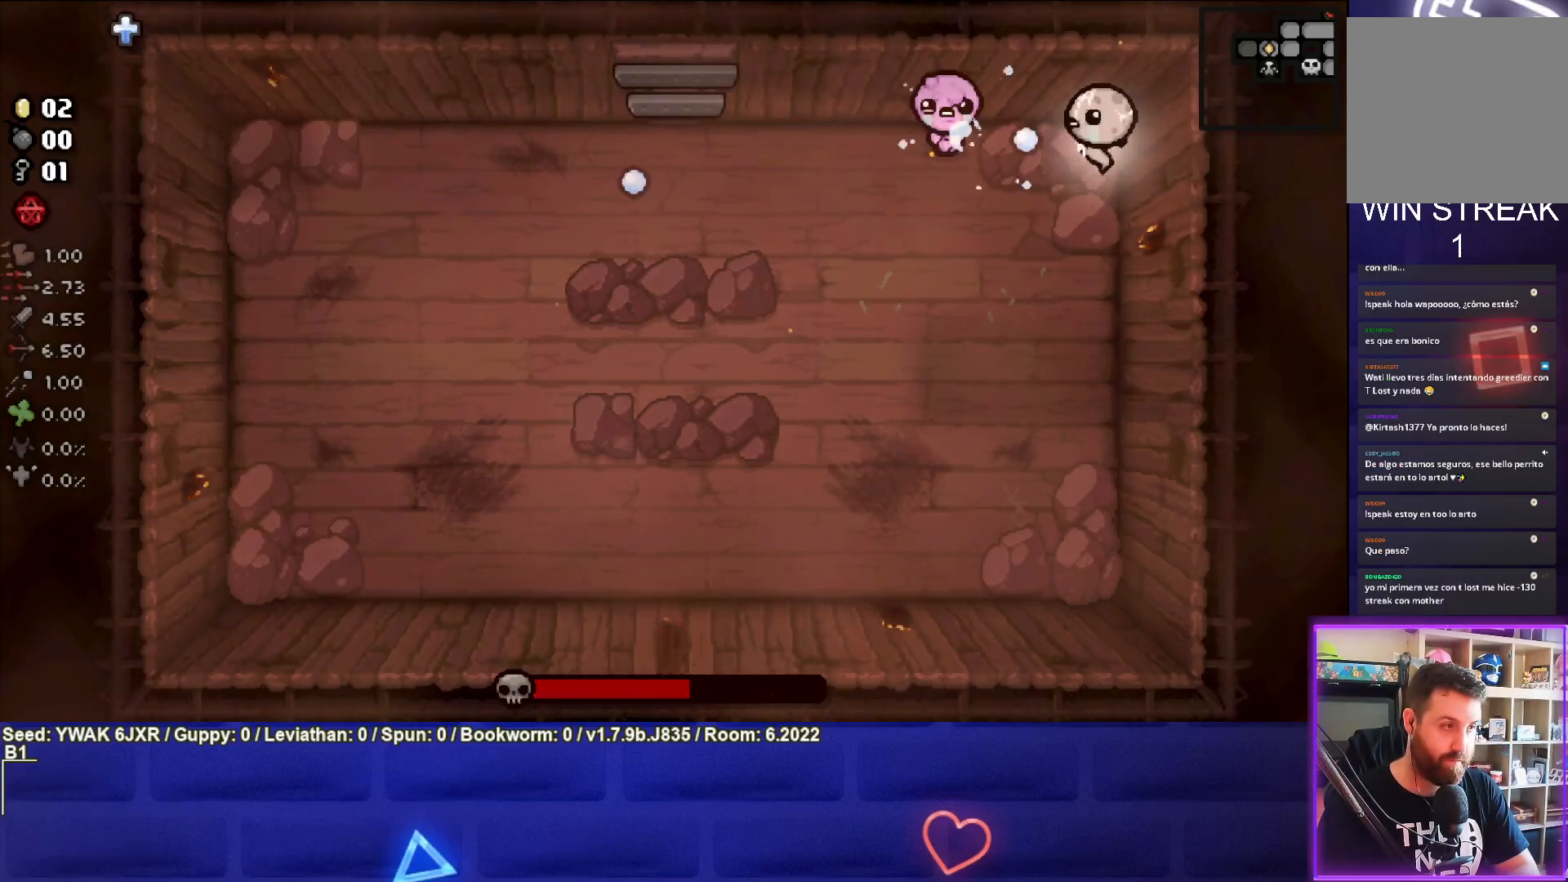
{"buttons": ["SQUARE"], "left_stick": "center", "right_stick": "center", "events": [[117, "left_stick", "up-right"], [217, "left_stick", "center"]]}
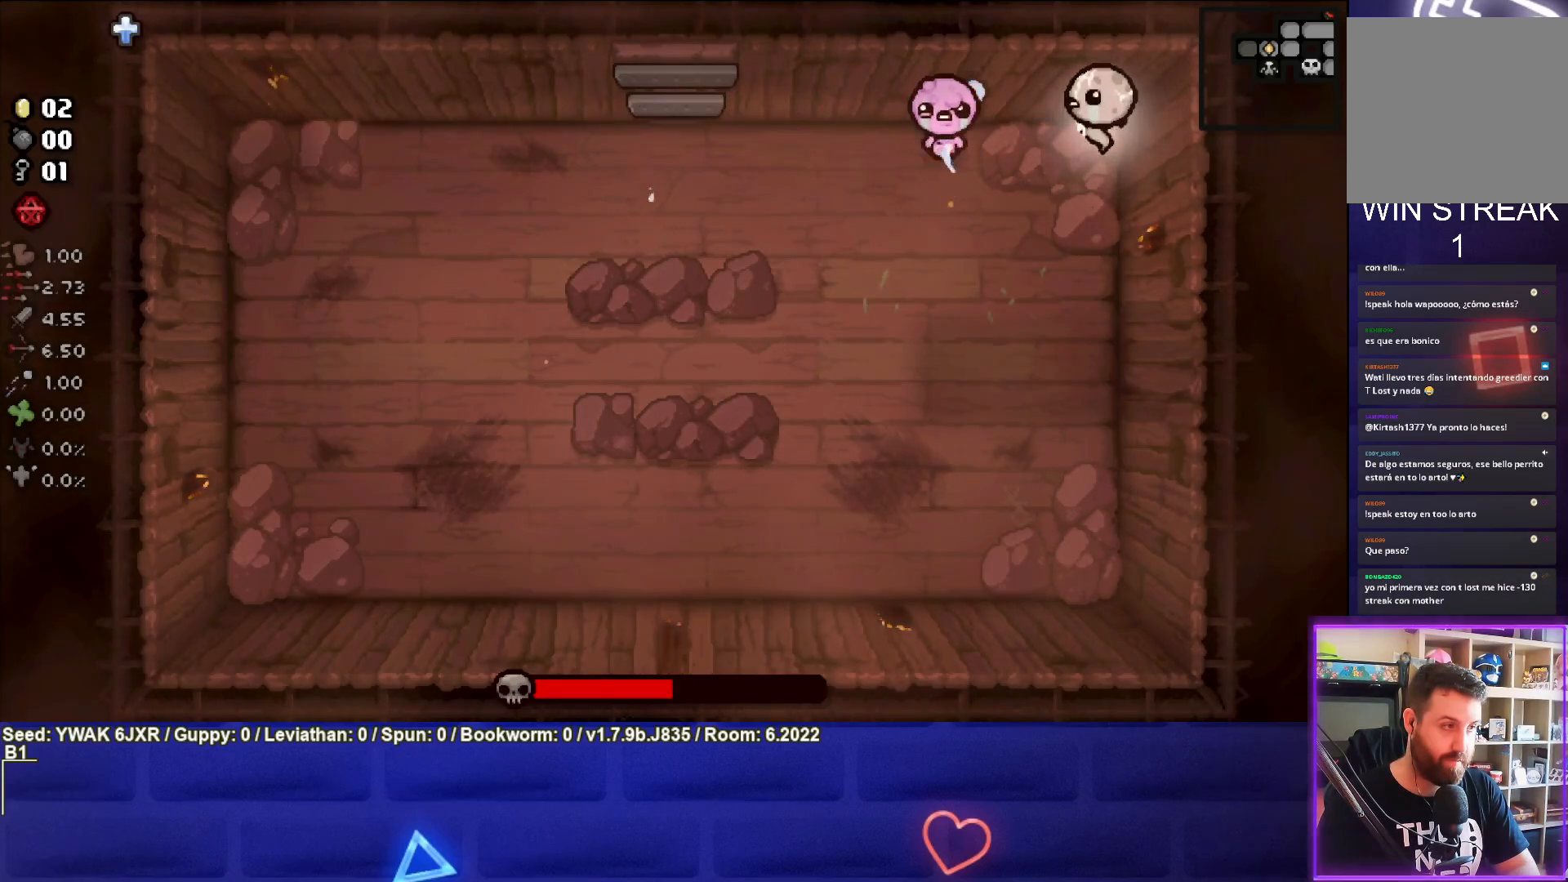
{"buttons": ["SQUARE"], "left_stick": "center", "right_stick": "center", "events": []}
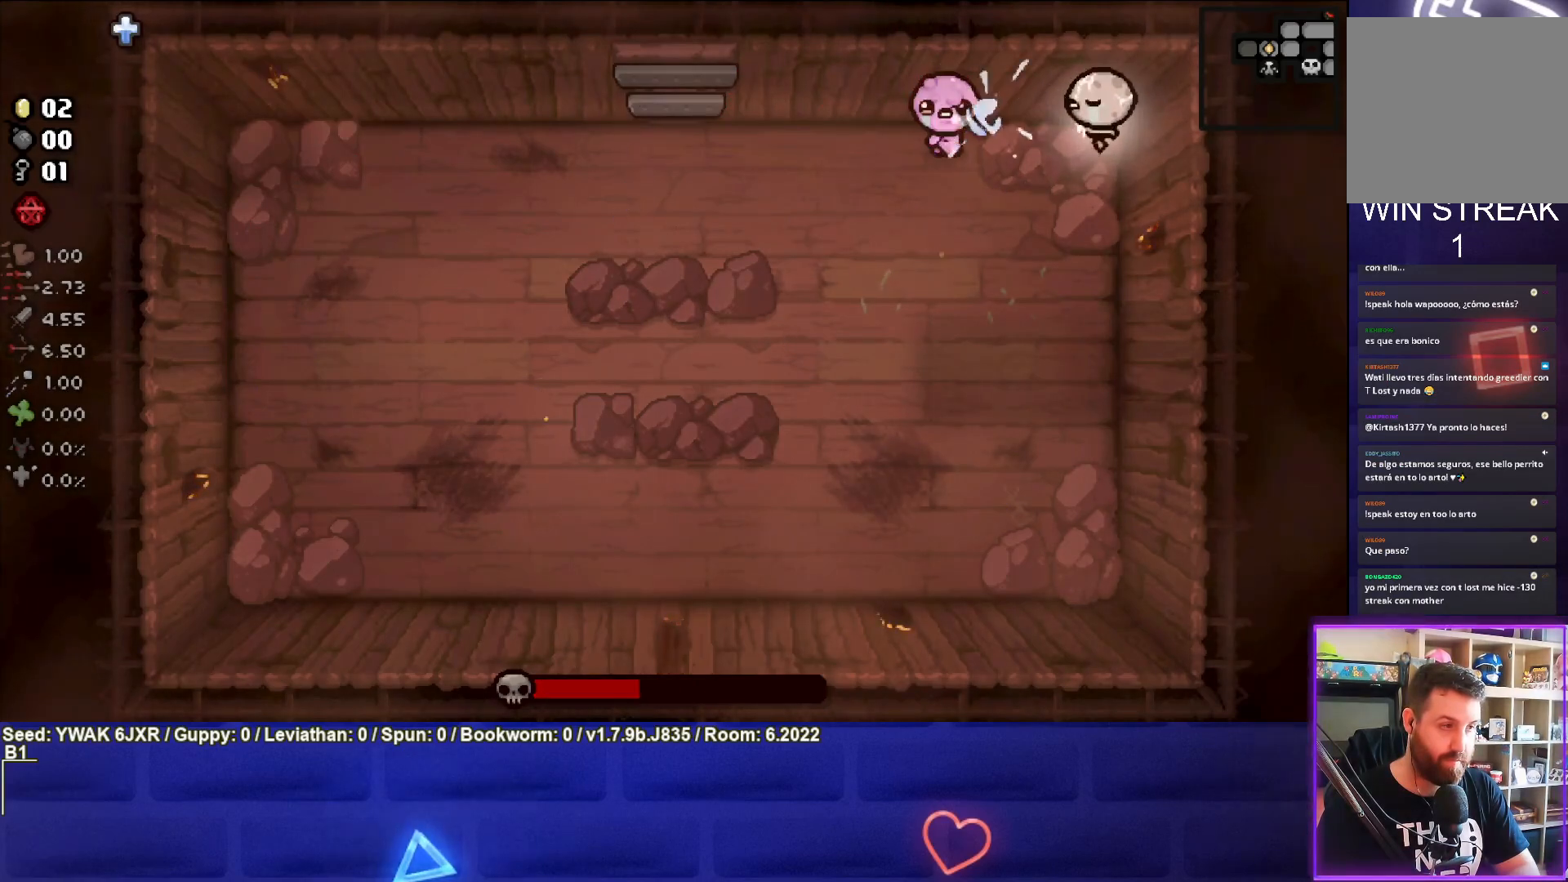
{"buttons": ["SQUARE"], "left_stick": "center", "right_stick": "center", "events": []}
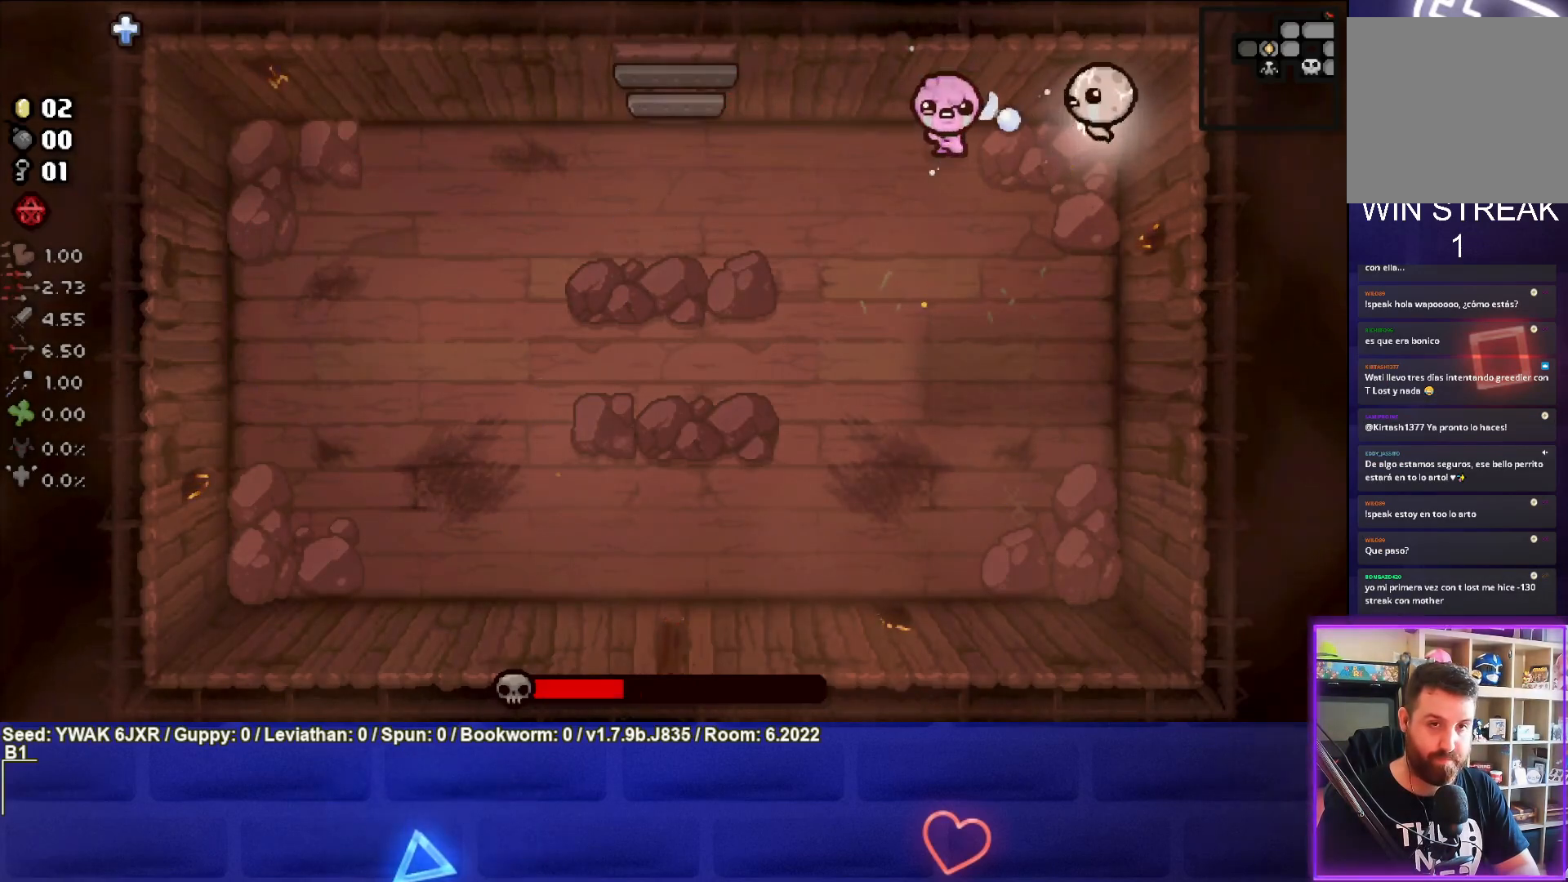
{"buttons": ["SQUARE"], "left_stick": "center", "right_stick": "center", "events": []}
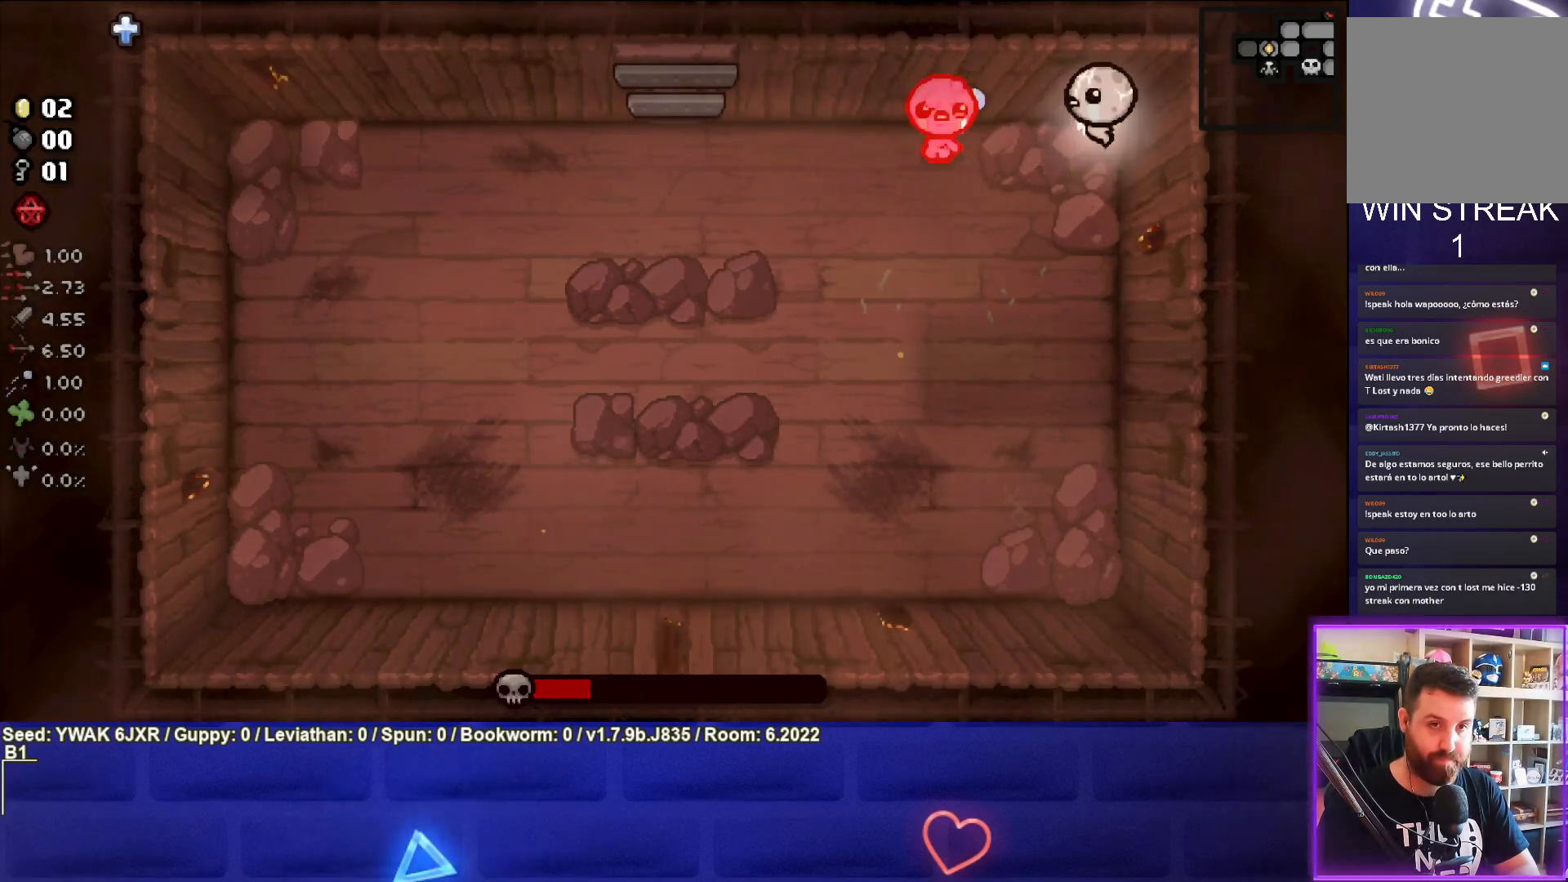
{"buttons": ["SQUARE"], "left_stick": "center", "right_stick": "center", "events": []}
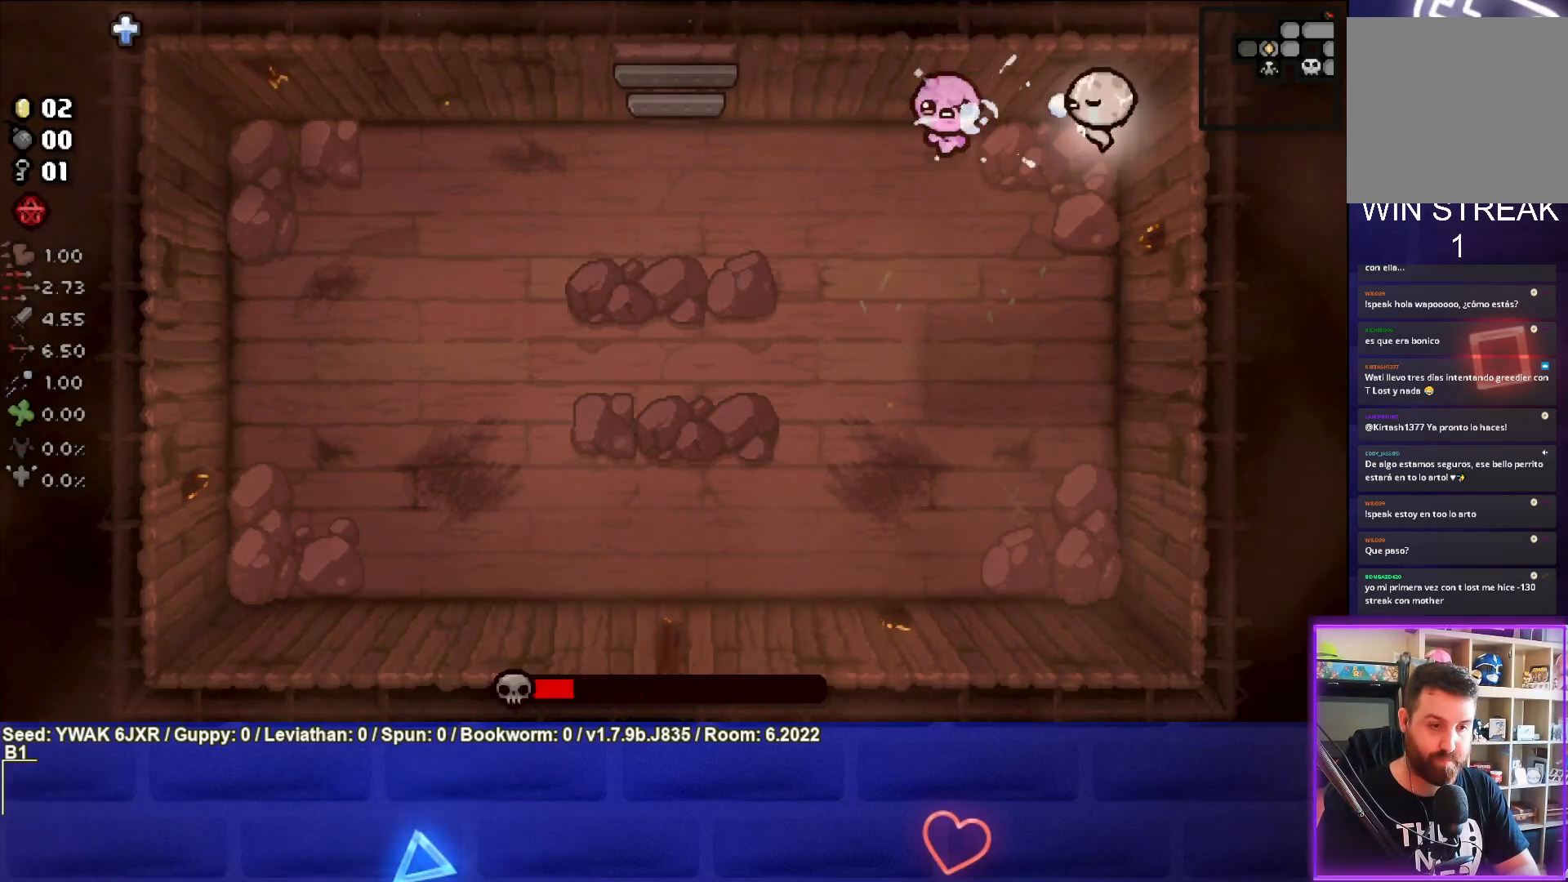
{"buttons": ["SQUARE"], "left_stick": "center", "right_stick": "center", "events": []}
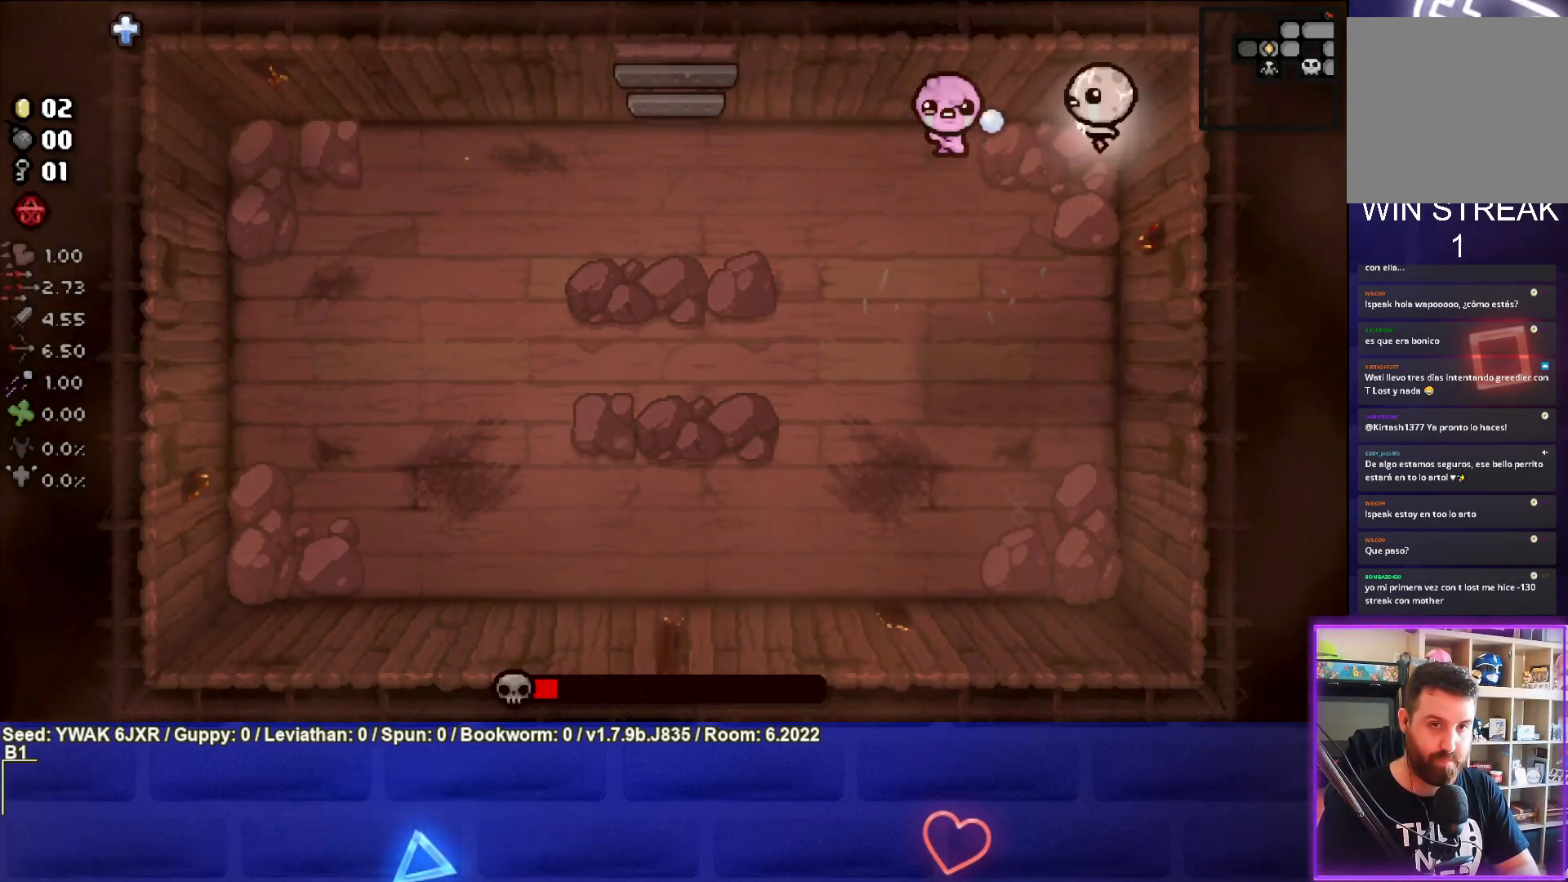
{"buttons": ["SQUARE"], "left_stick": "center", "right_stick": "center", "events": []}
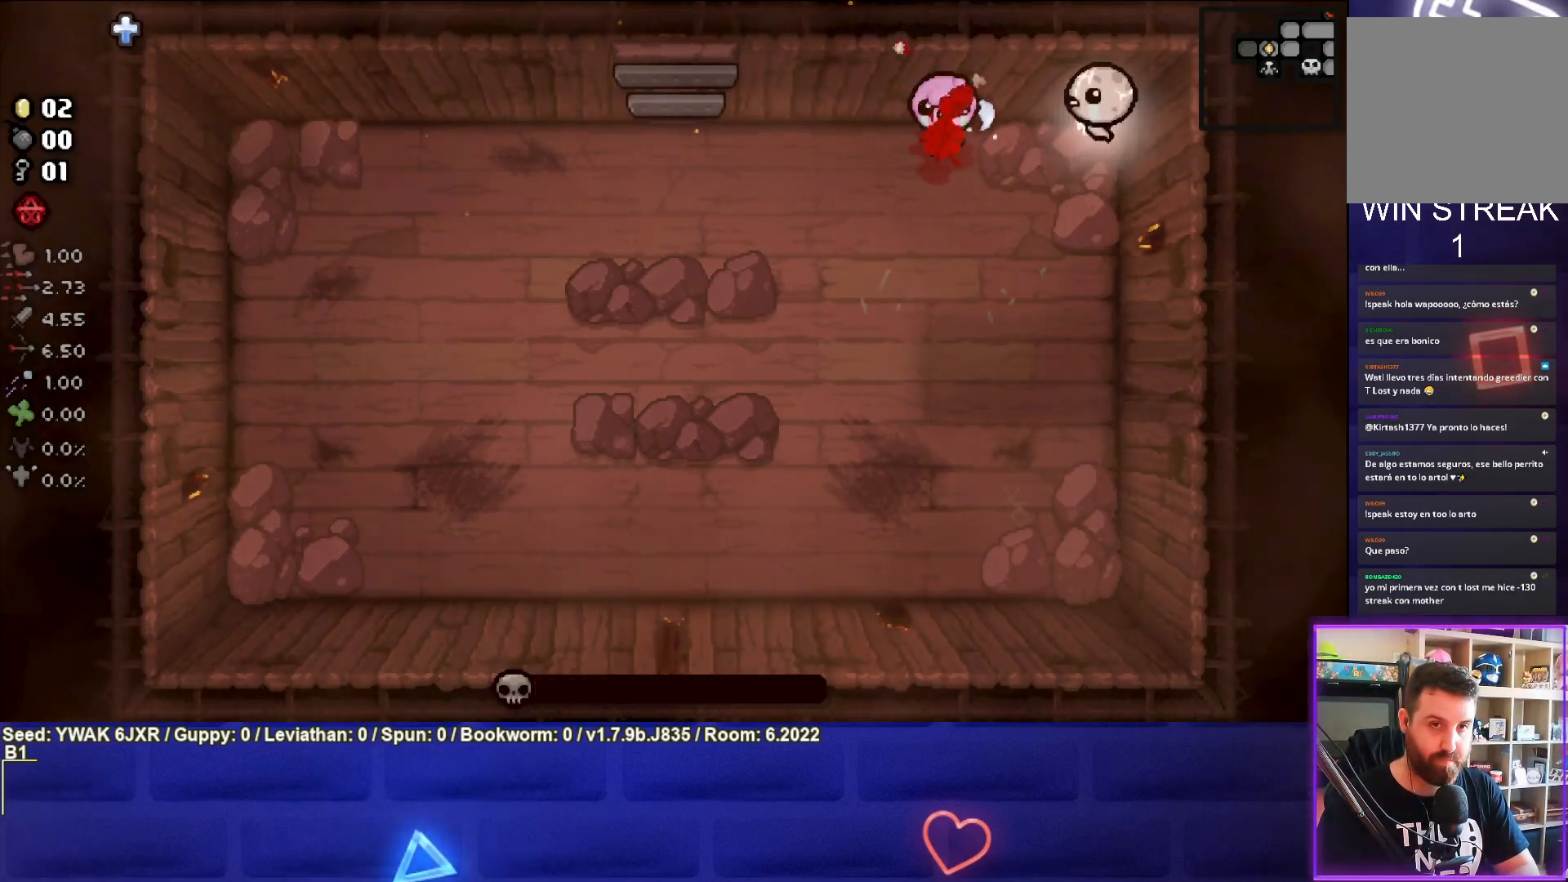
{"buttons": [], "left_stick": "down-left", "right_stick": "center", "events": [[367, "left_stick", "down-left"], [433, "SQUARE", "up"]]}
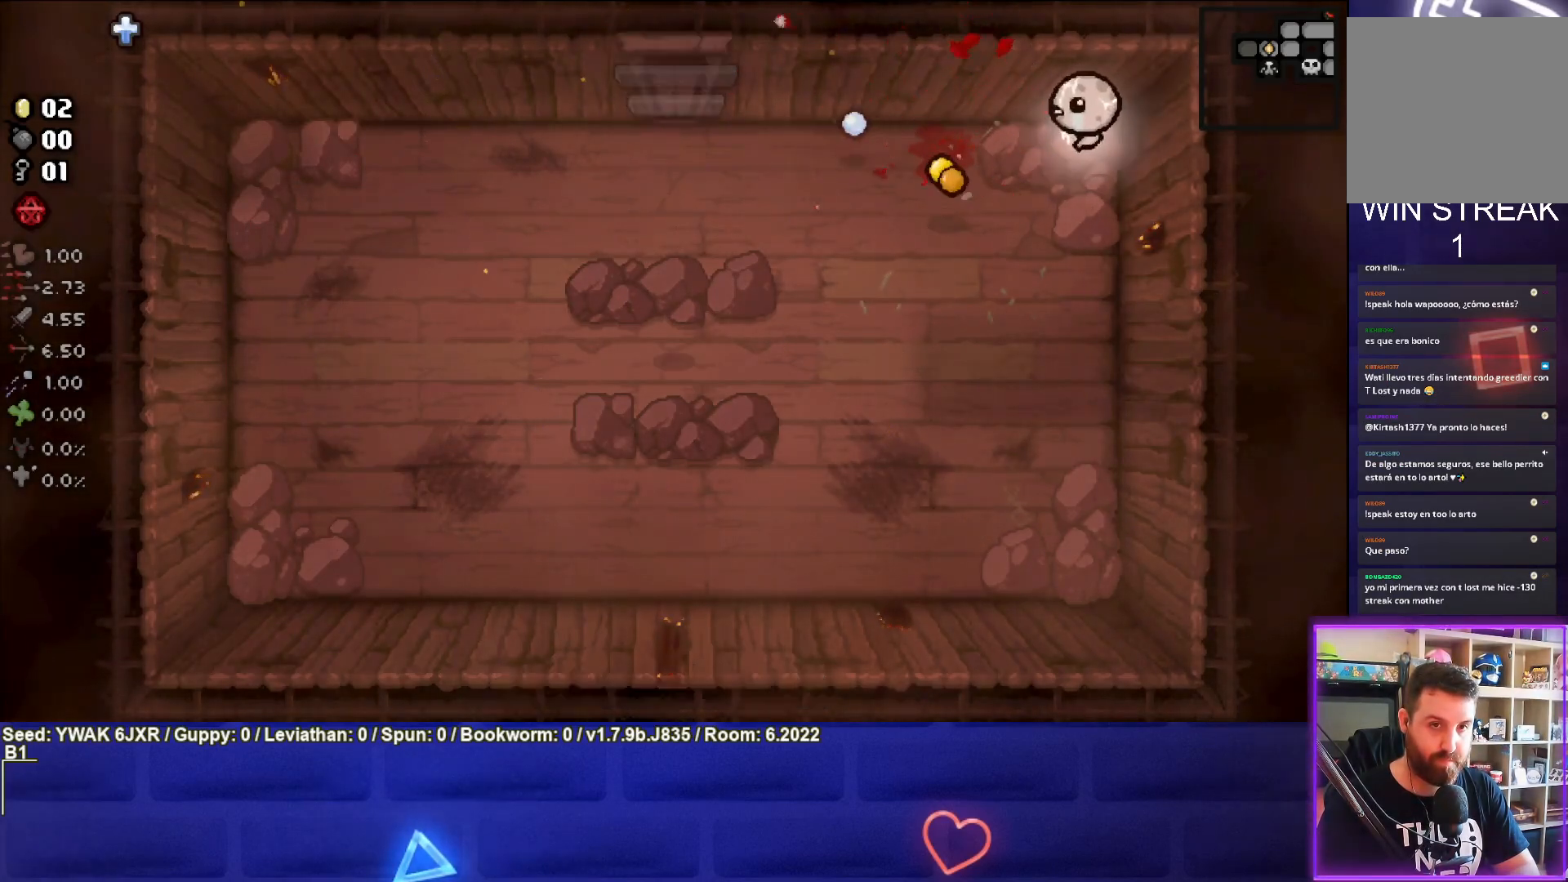
{"buttons": [], "left_stick": "down-left", "right_stick": "center", "events": [[300, "left_stick", "center"], [350, "left_stick", "down-left"]]}
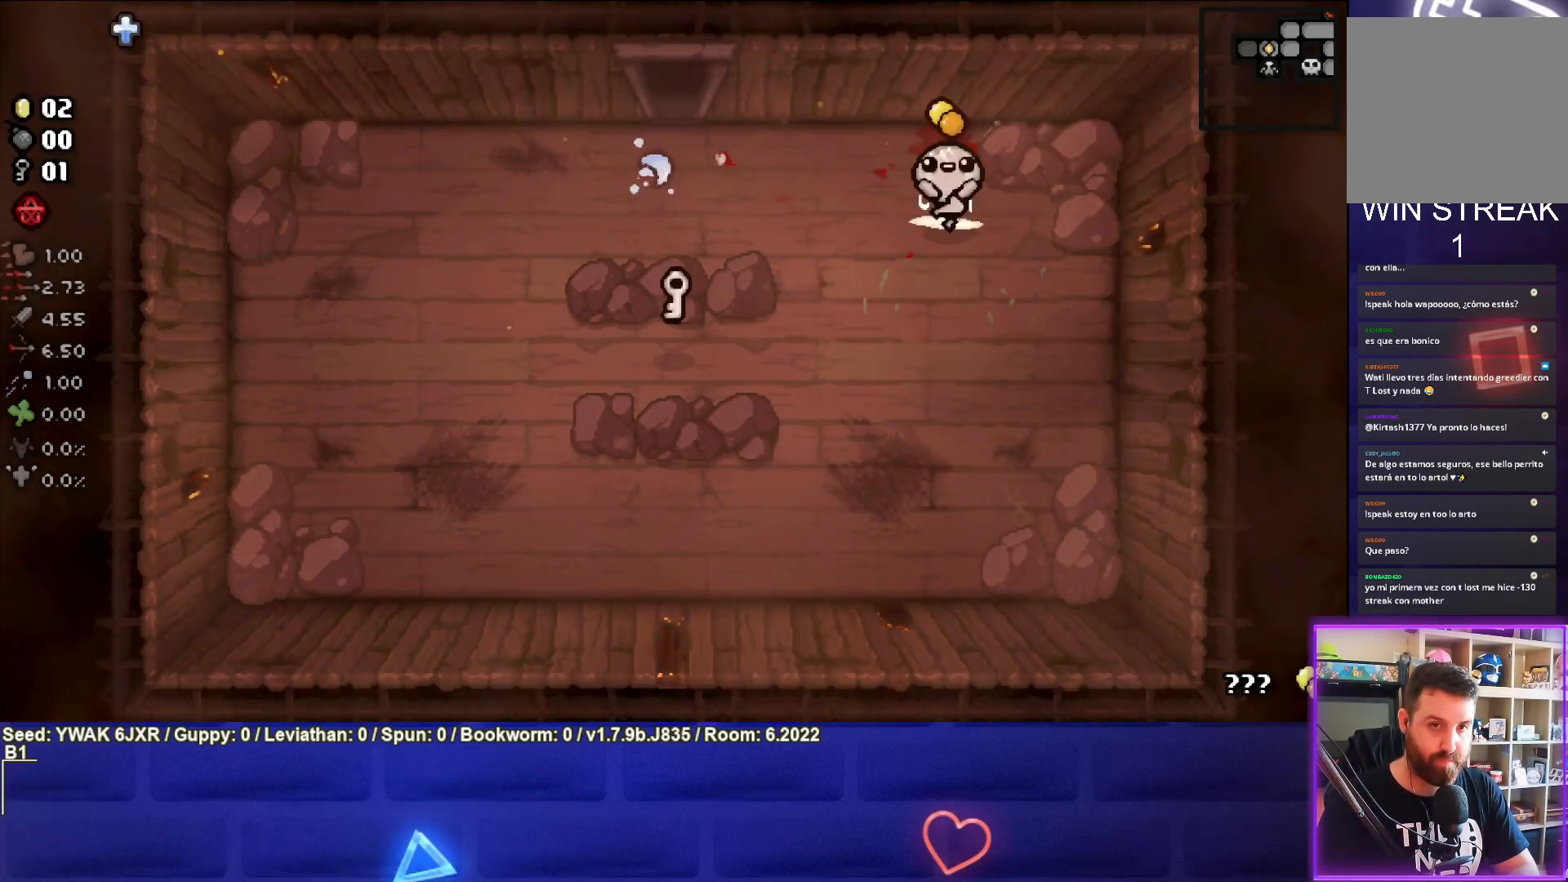
{"buttons": ["R1"], "left_stick": "down-left", "right_stick": "center", "events": [[150, "left_stick", "down"], [300, "left_stick", "center"], [450, "left_stick", "down-left"], [500, "R1", "down"]]}
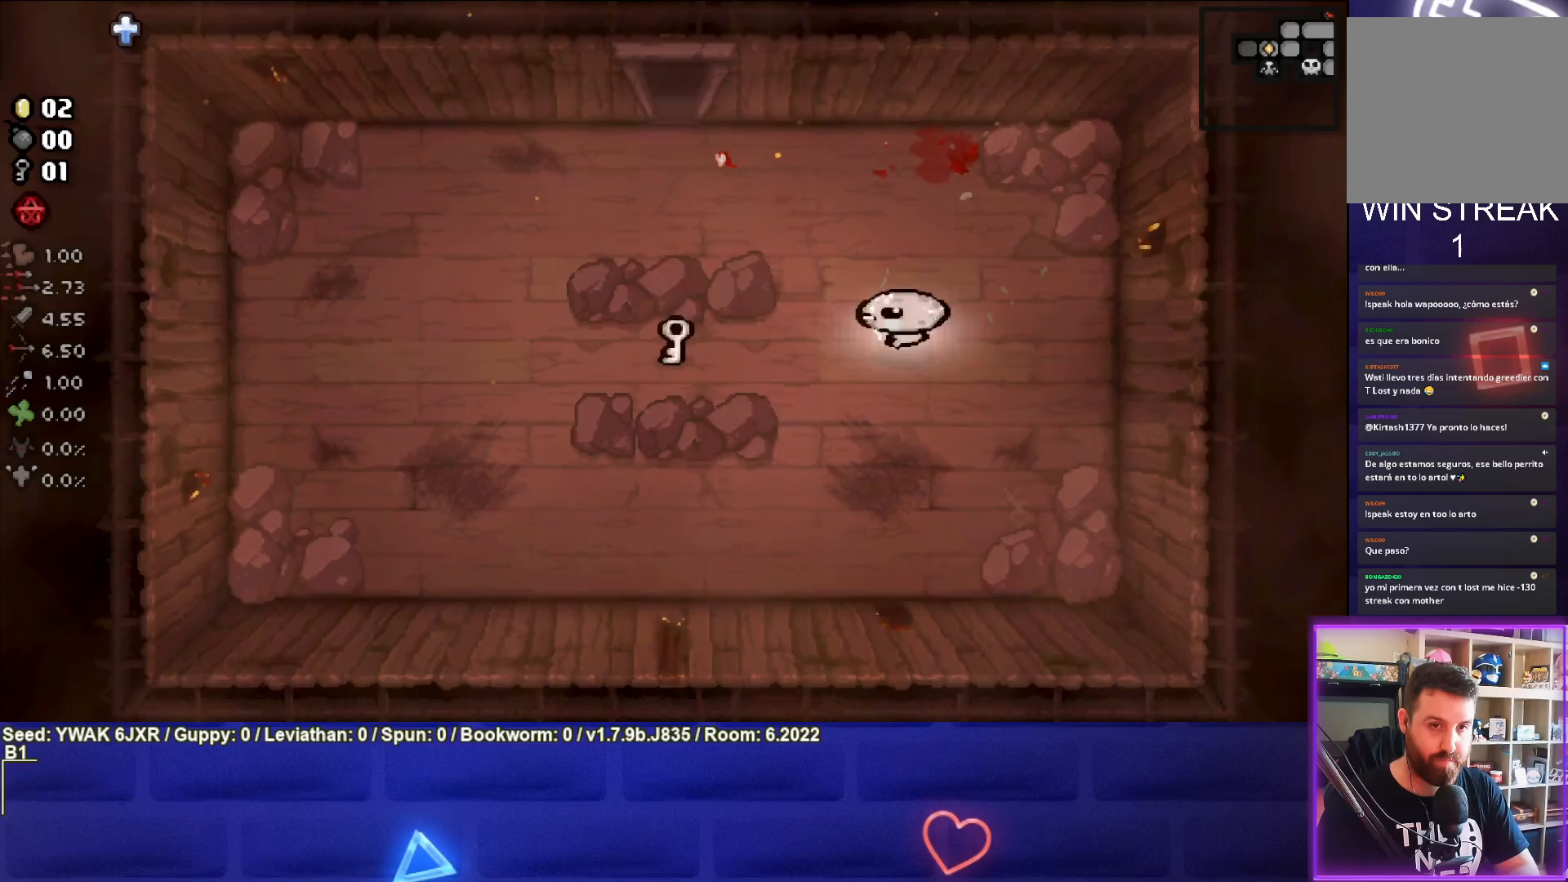
{"buttons": [], "left_stick": "left", "right_stick": "center", "events": [[100, "R1", "up"], [333, "left_stick", "left"]]}
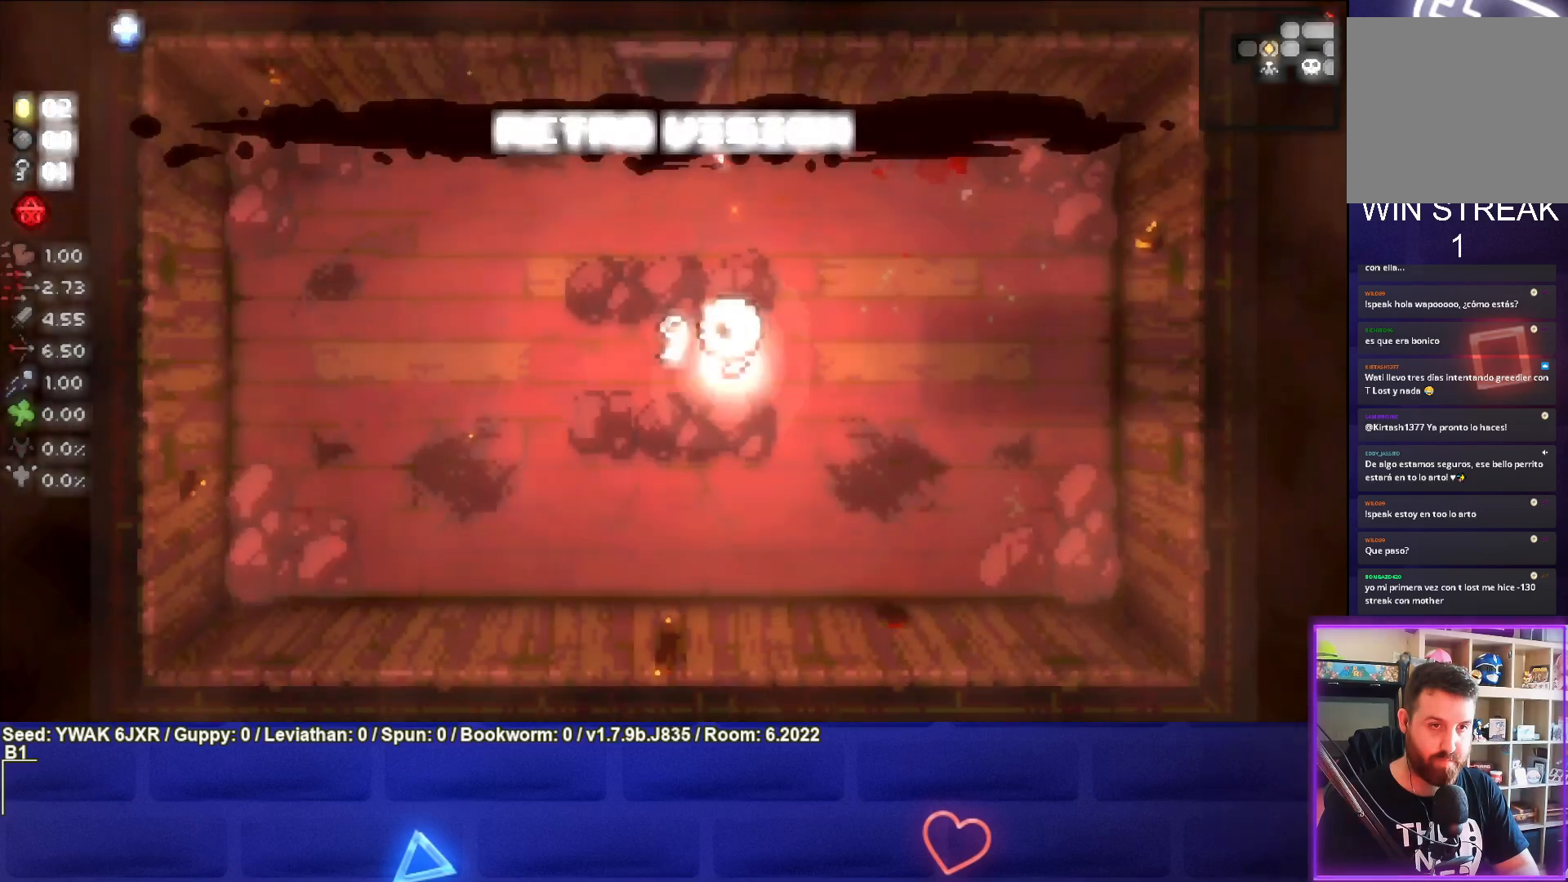
{"buttons": [], "left_stick": "up", "right_stick": "center", "events": [[183, "left_stick", "up"]]}
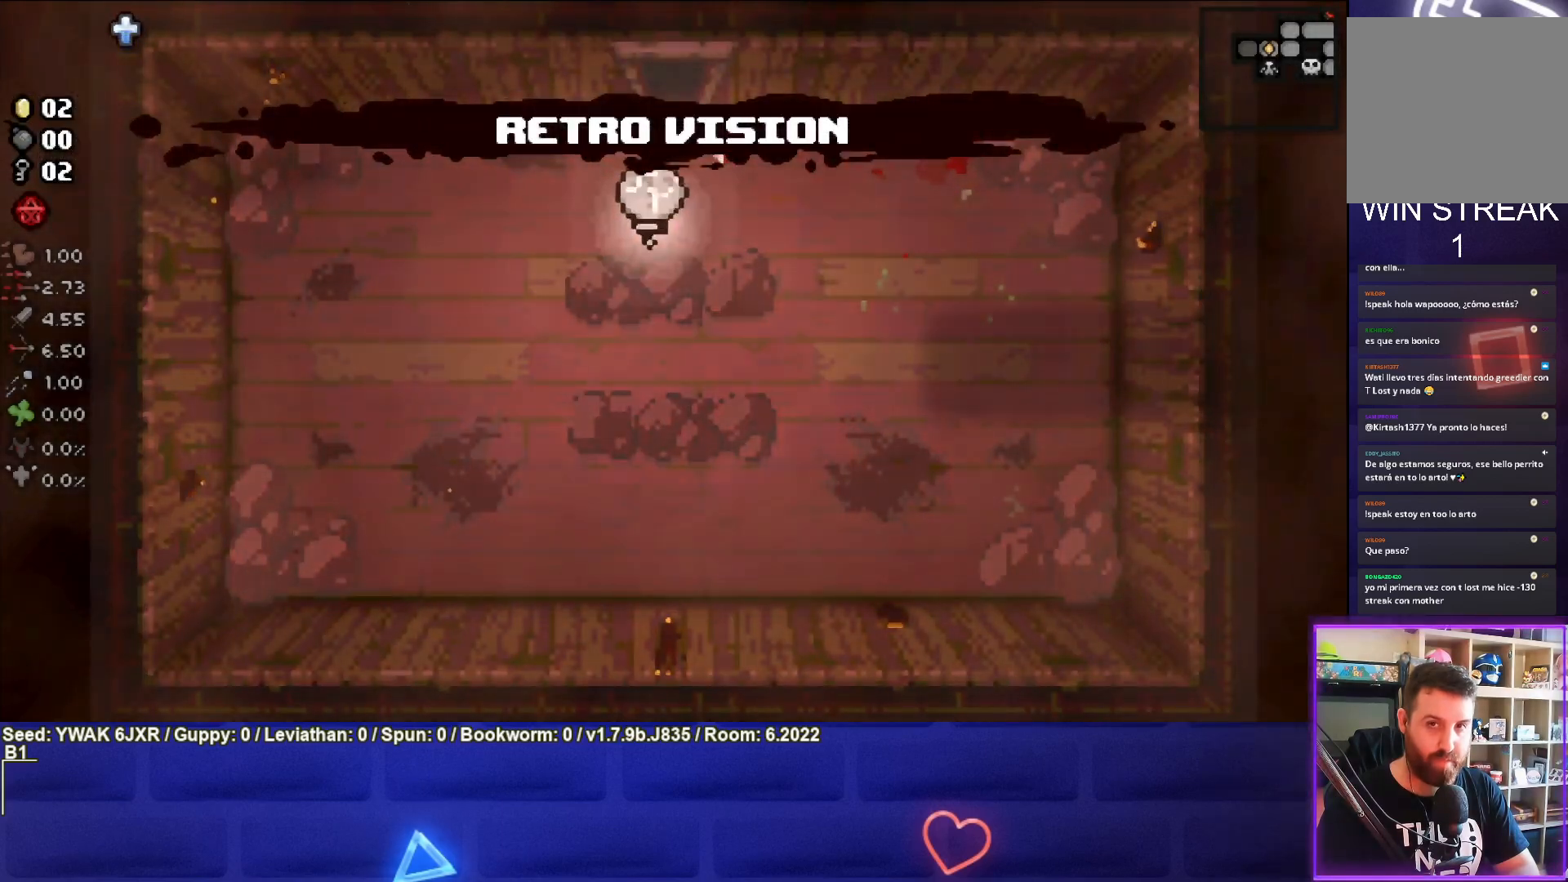
{"buttons": [], "left_stick": "center", "right_stick": "center", "events": [[467, "left_stick", "center"]]}
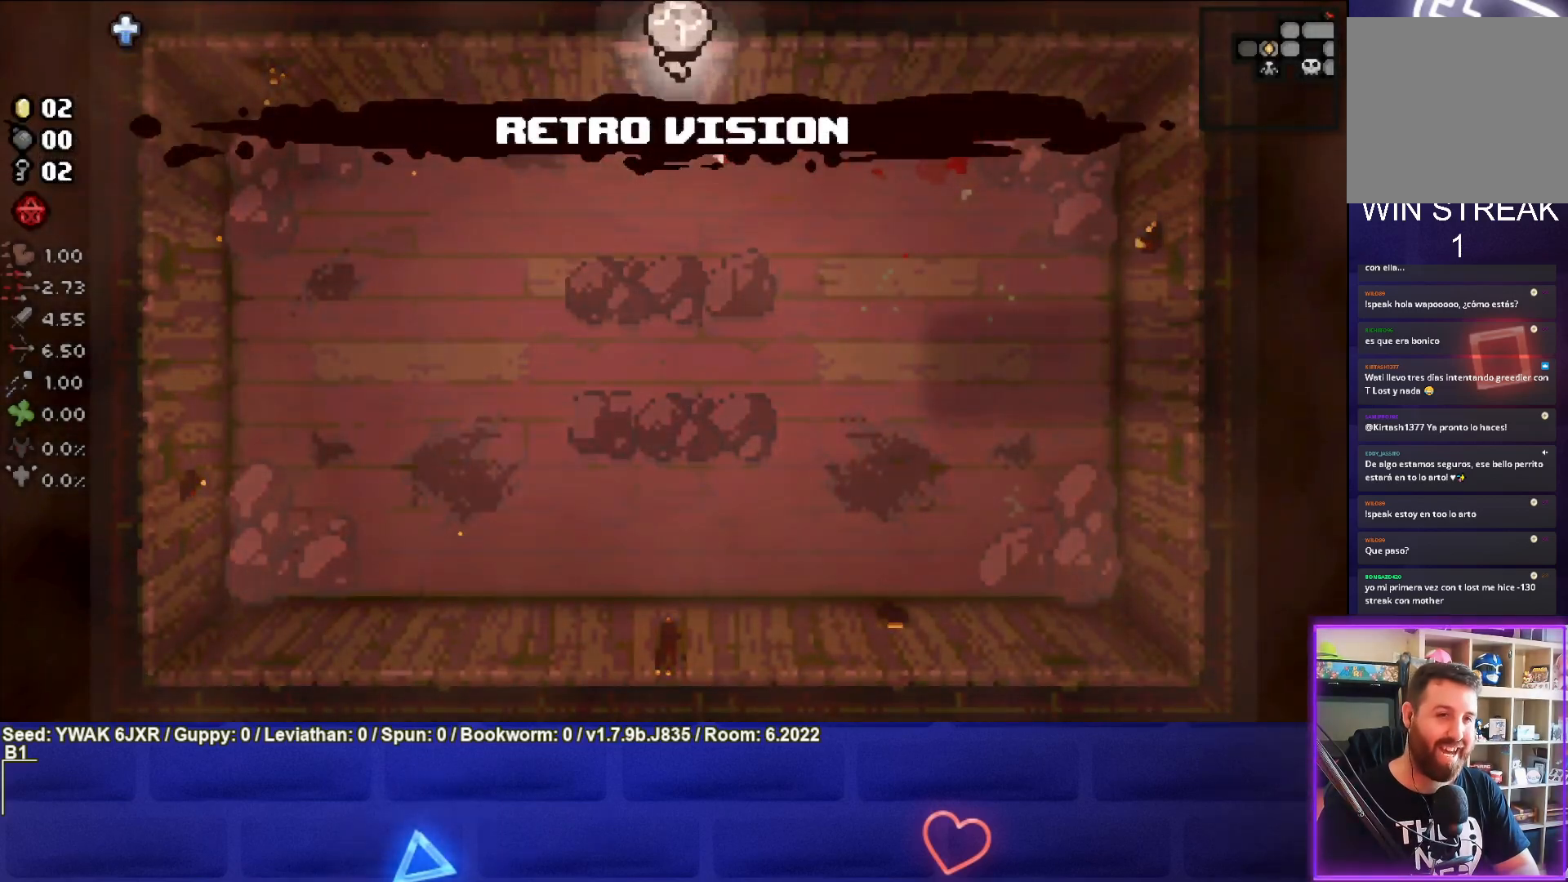
{"buttons": [], "left_stick": "up-right", "right_stick": "center", "events": [[300, "left_stick", "up-right"]]}
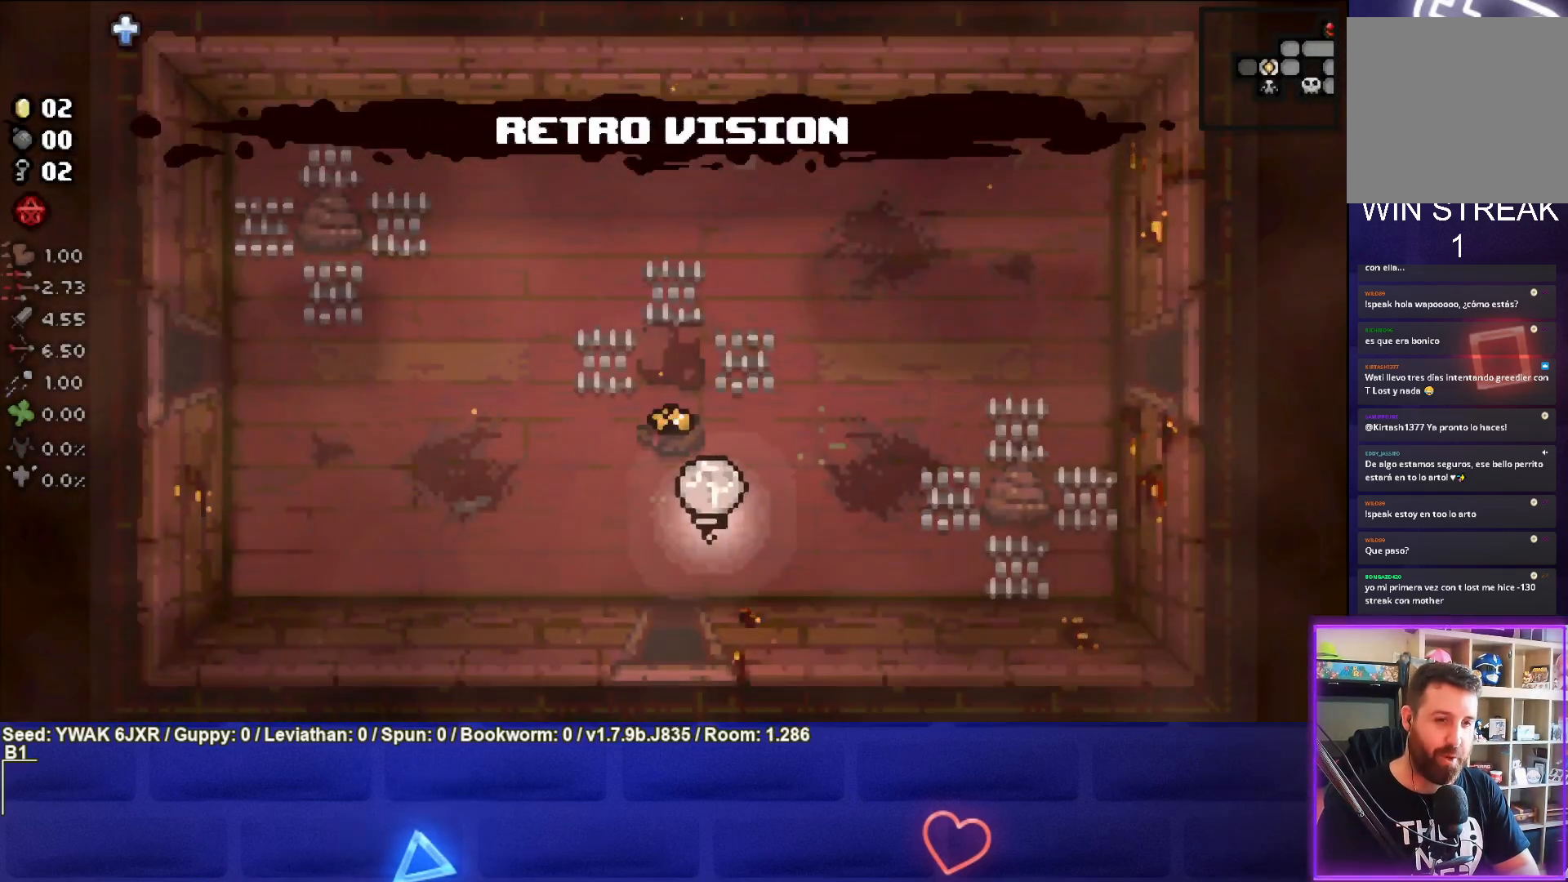
{"buttons": [], "left_stick": "left", "right_stick": "center", "events": [[33, "left_stick", "up-left"], [350, "left_stick", "left"]]}
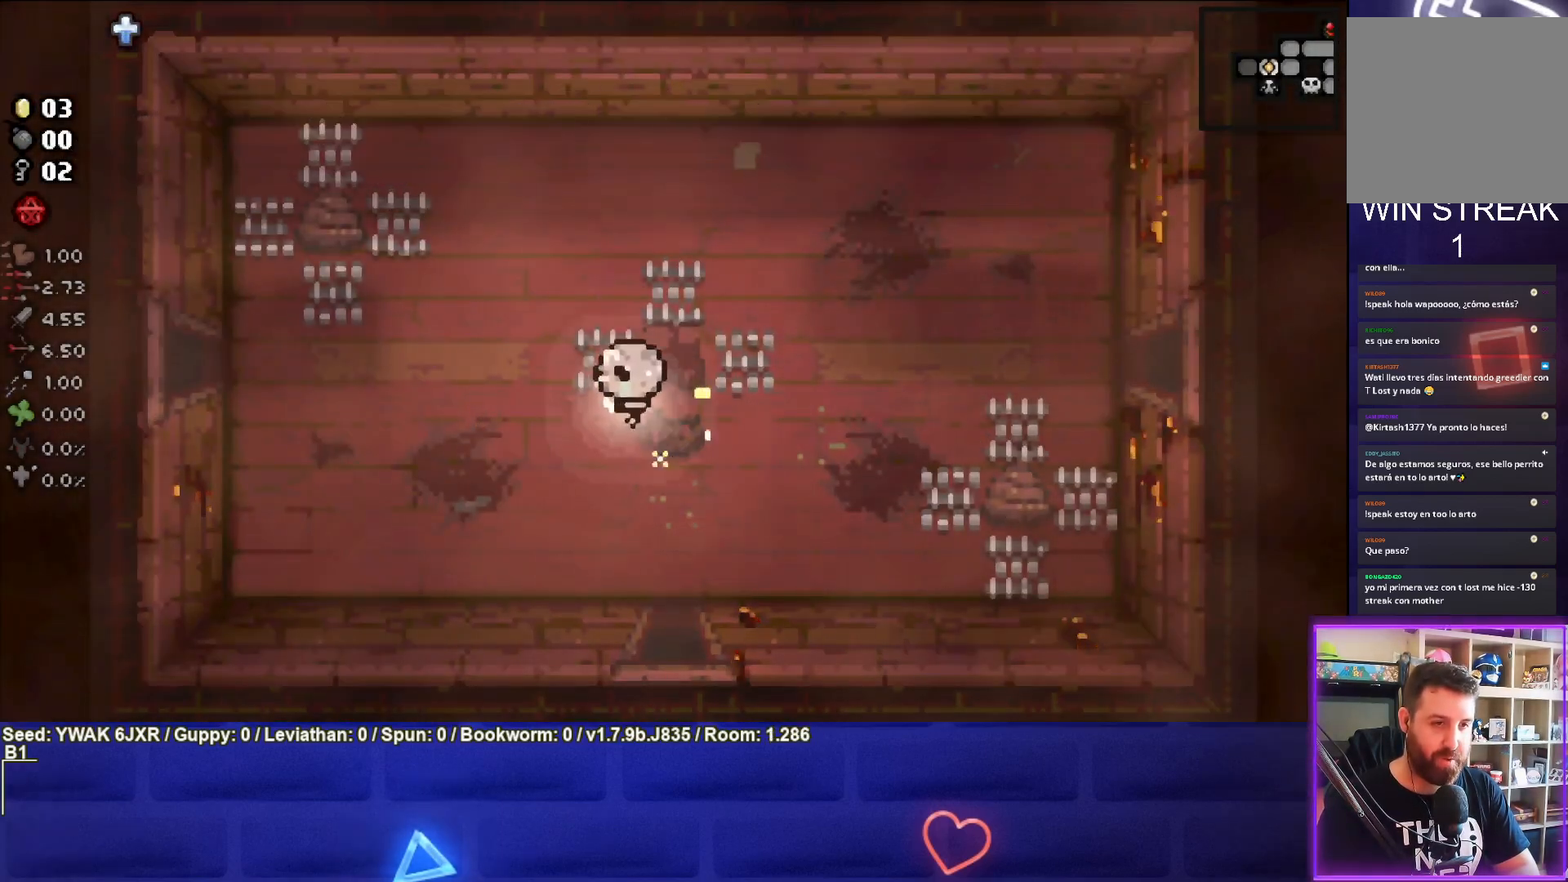
{"buttons": [], "left_stick": "left", "right_stick": "center", "events": []}
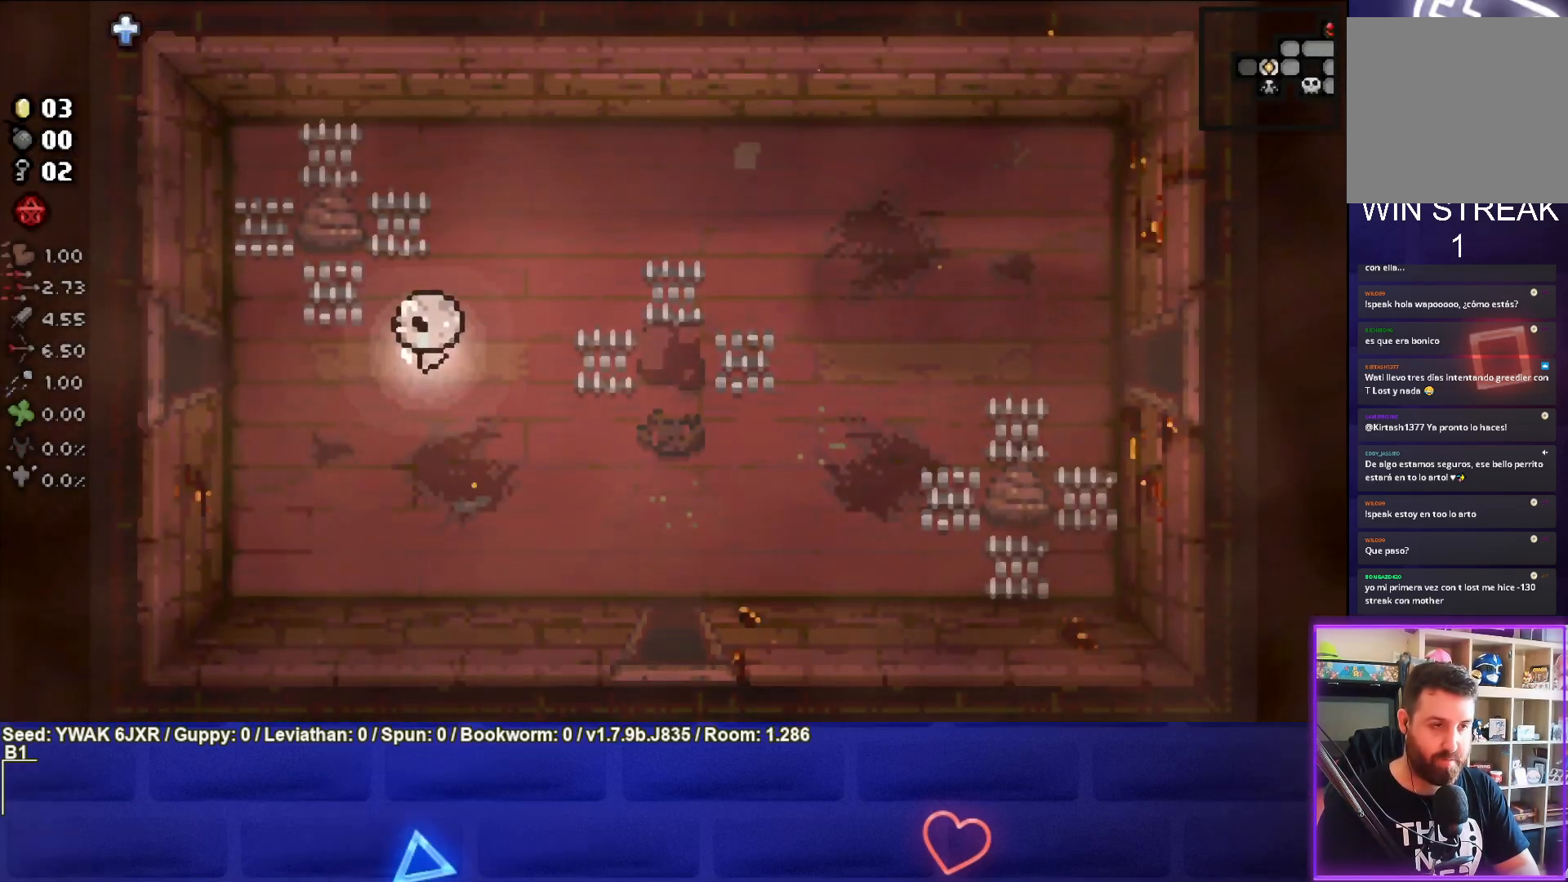
{"buttons": [], "left_stick": "left", "right_stick": "center", "events": []}
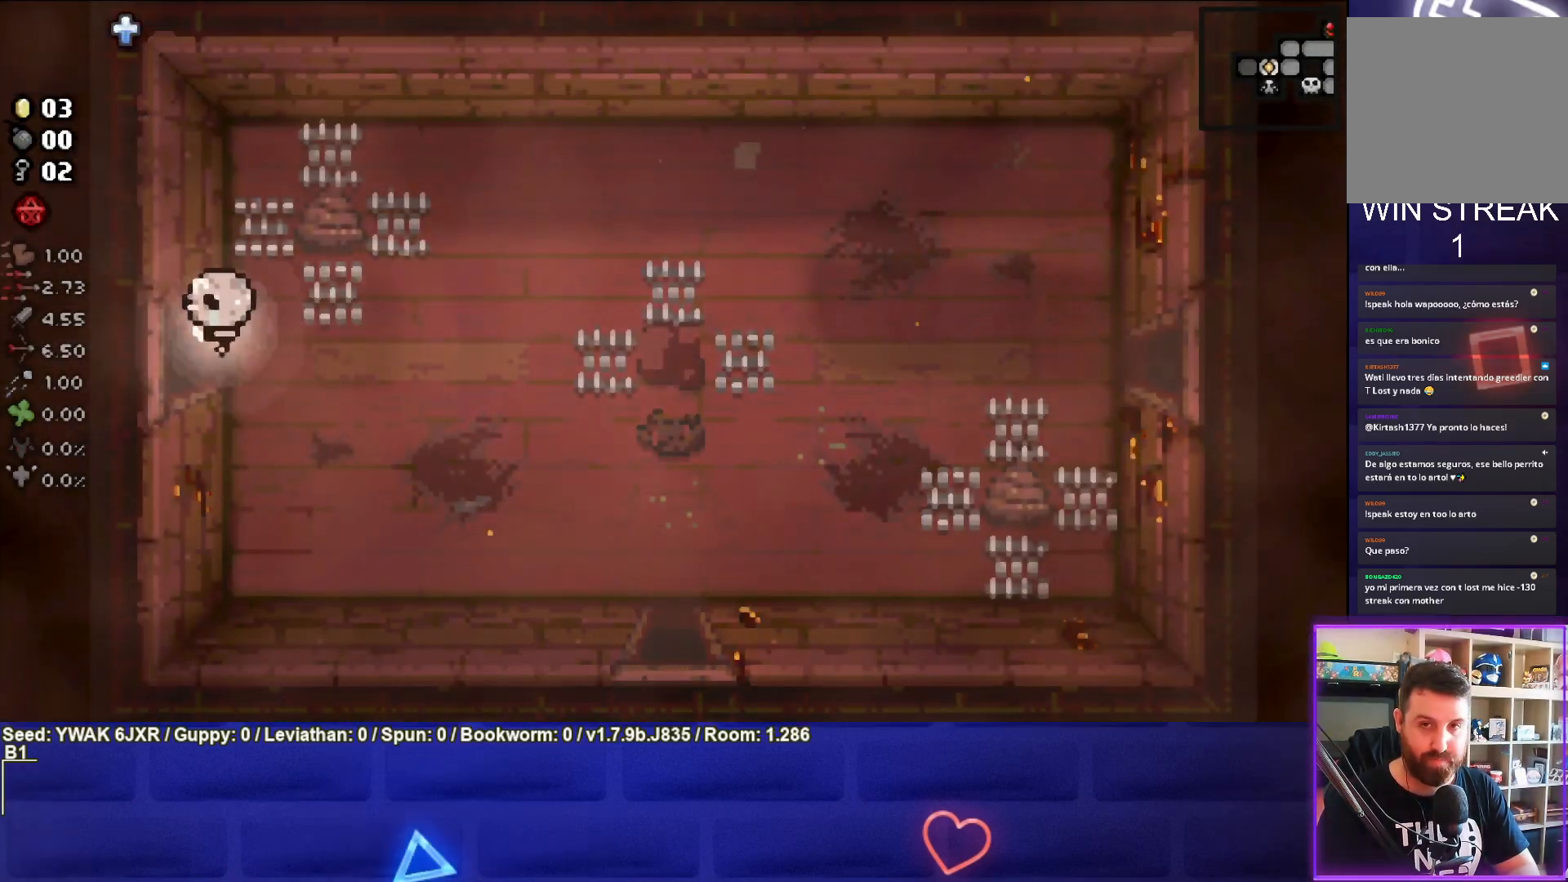
{"buttons": ["SQUARE"], "left_stick": "center", "right_stick": "center", "events": [[250, "SQUARE", "down"], [267, "left_stick", "center"]]}
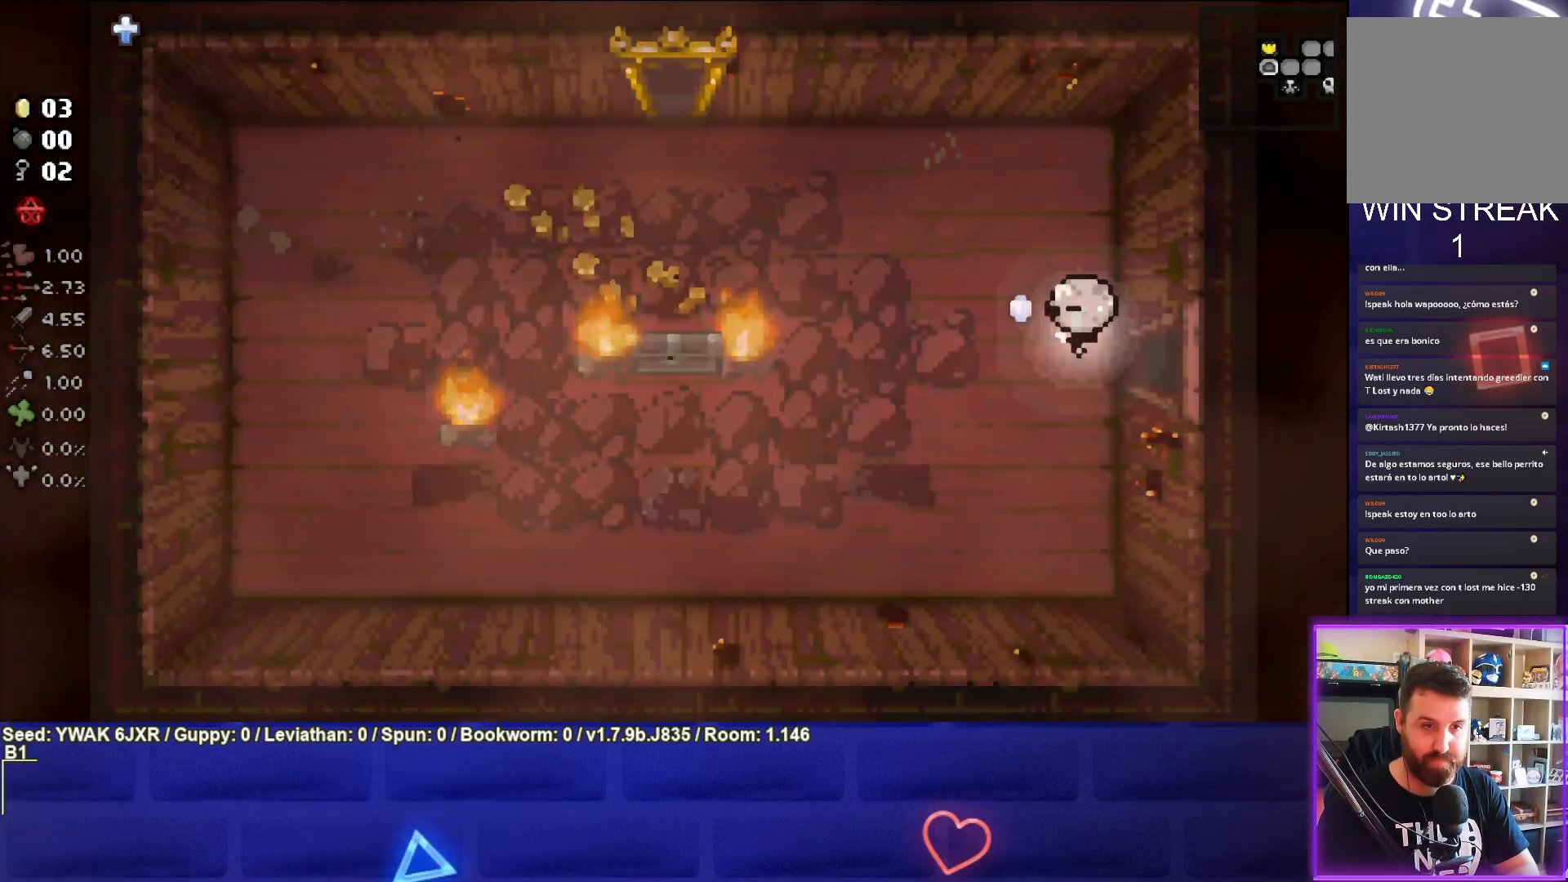
{"buttons": ["SQUARE"], "left_stick": "center", "right_stick": "center", "events": [[217, "left_stick", "left"], [233, "SQUARE", "up"], [350, "SQUARE", "down"], [483, "left_stick", "center"]]}
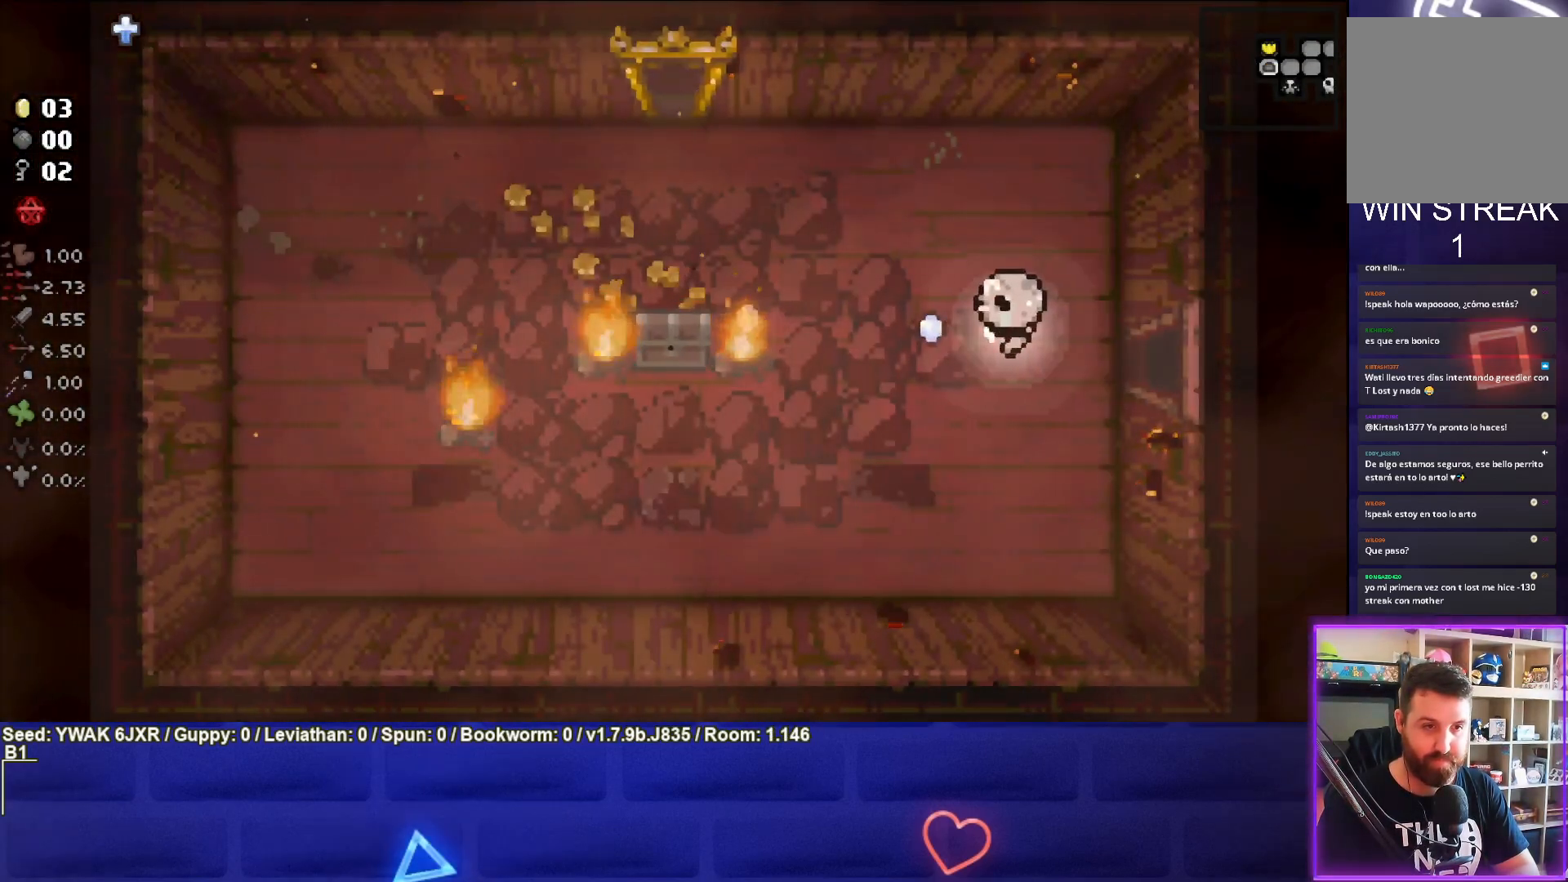
{"buttons": ["SQUARE"], "left_stick": "center", "right_stick": "center", "events": [[17, "left_stick", "left"], [217, "left_stick", "center"], [367, "left_stick", "left"], [483, "left_stick", "center"]]}
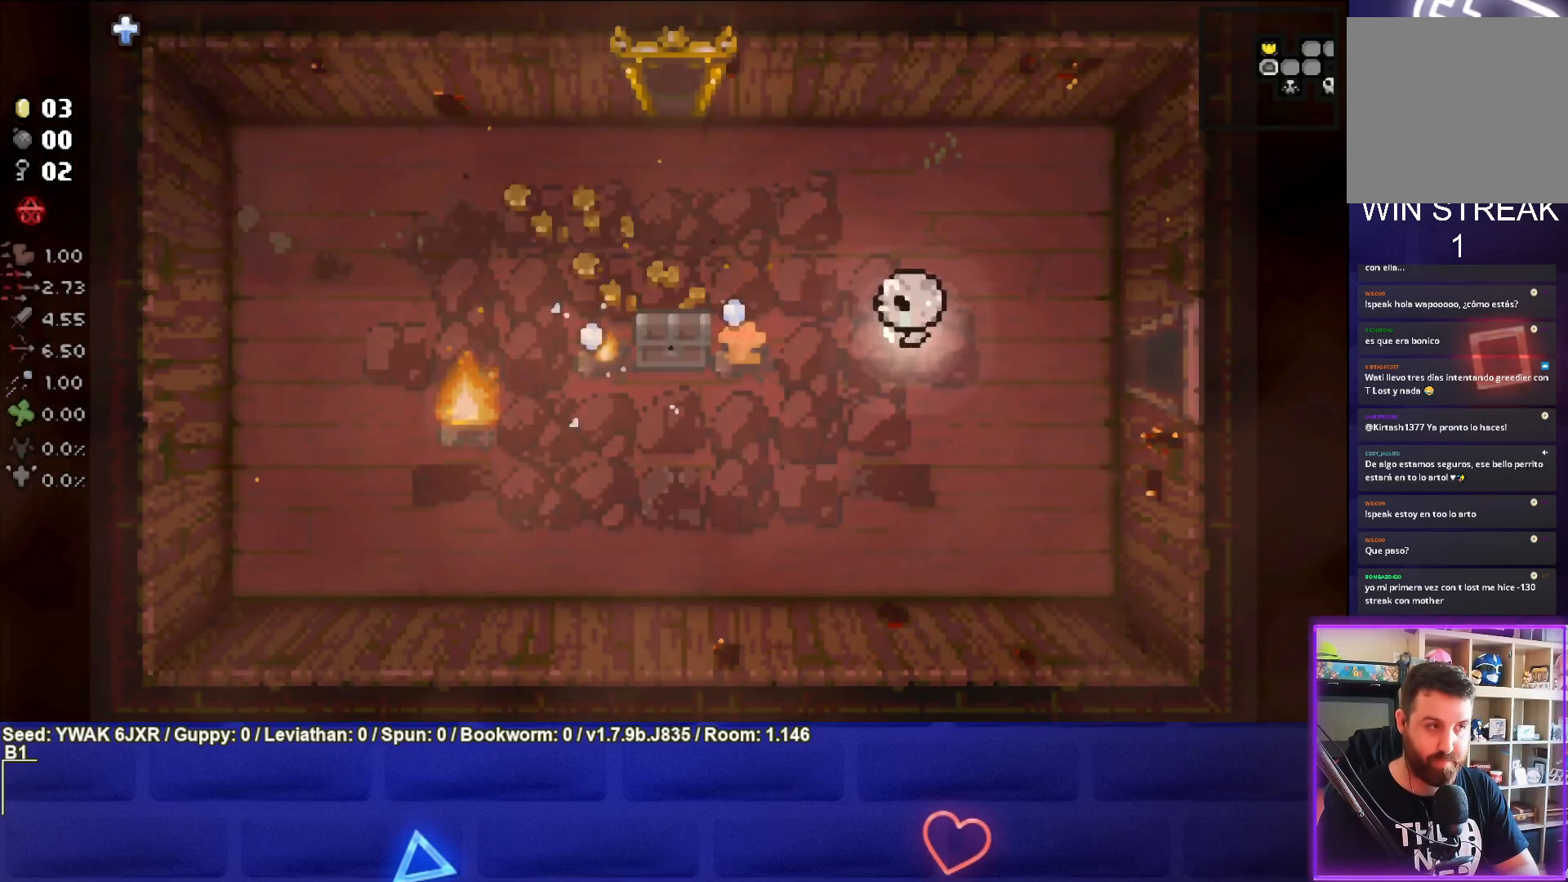
{"buttons": ["SQUARE"], "left_stick": "center", "right_stick": "center", "events": []}
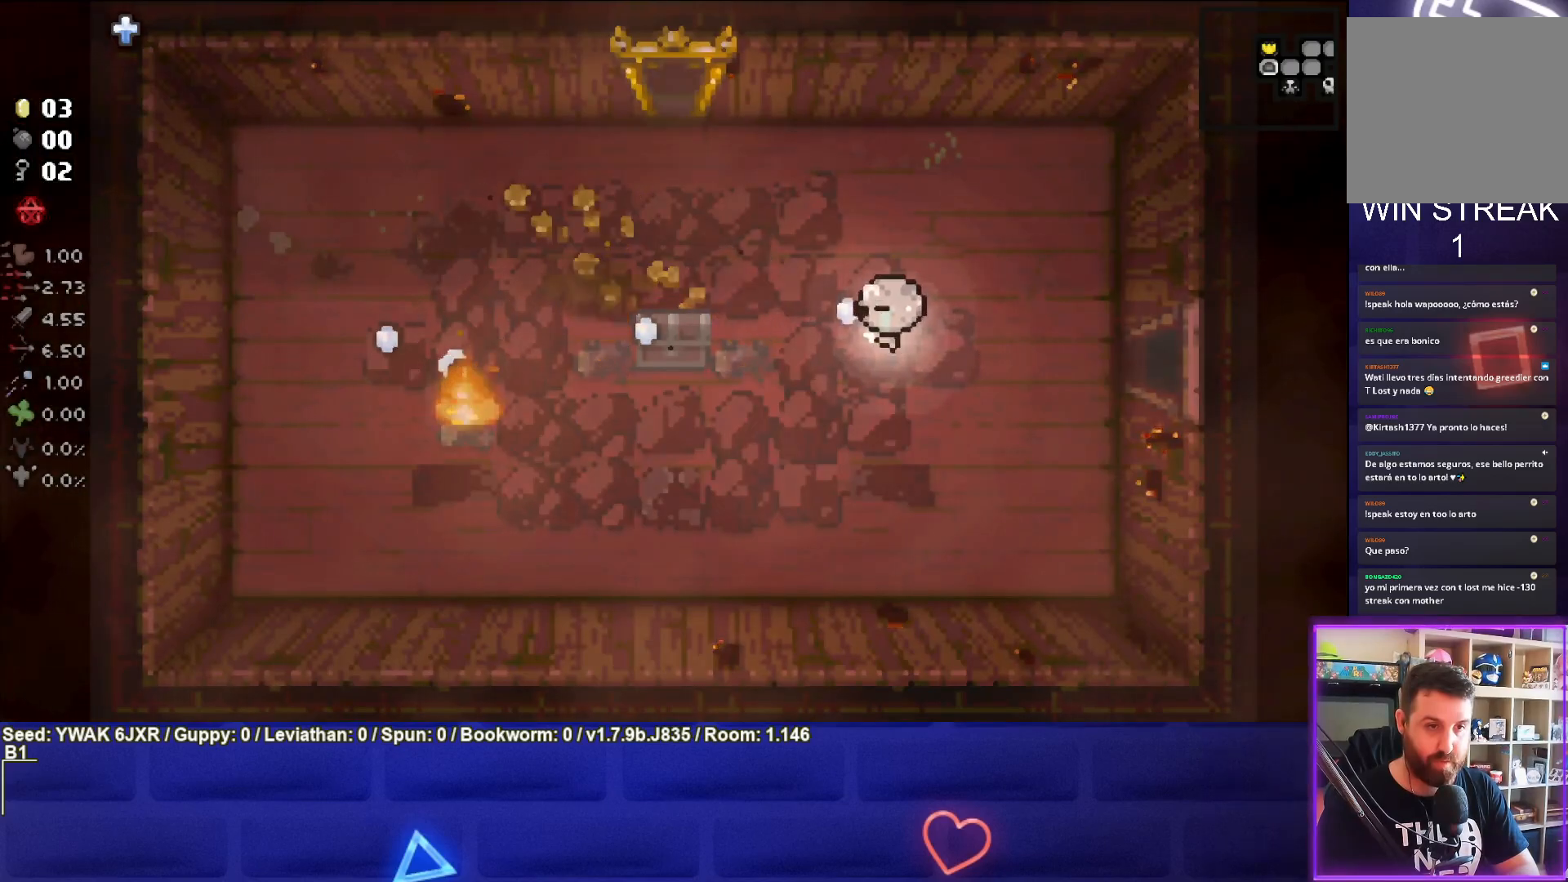
{"buttons": ["SQUARE"], "left_stick": "center", "right_stick": "center", "events": [[33, "left_stick", "down-left"], [100, "SQUARE", "up"], [183, "SQUARE", "down"], [483, "left_stick", "center"]]}